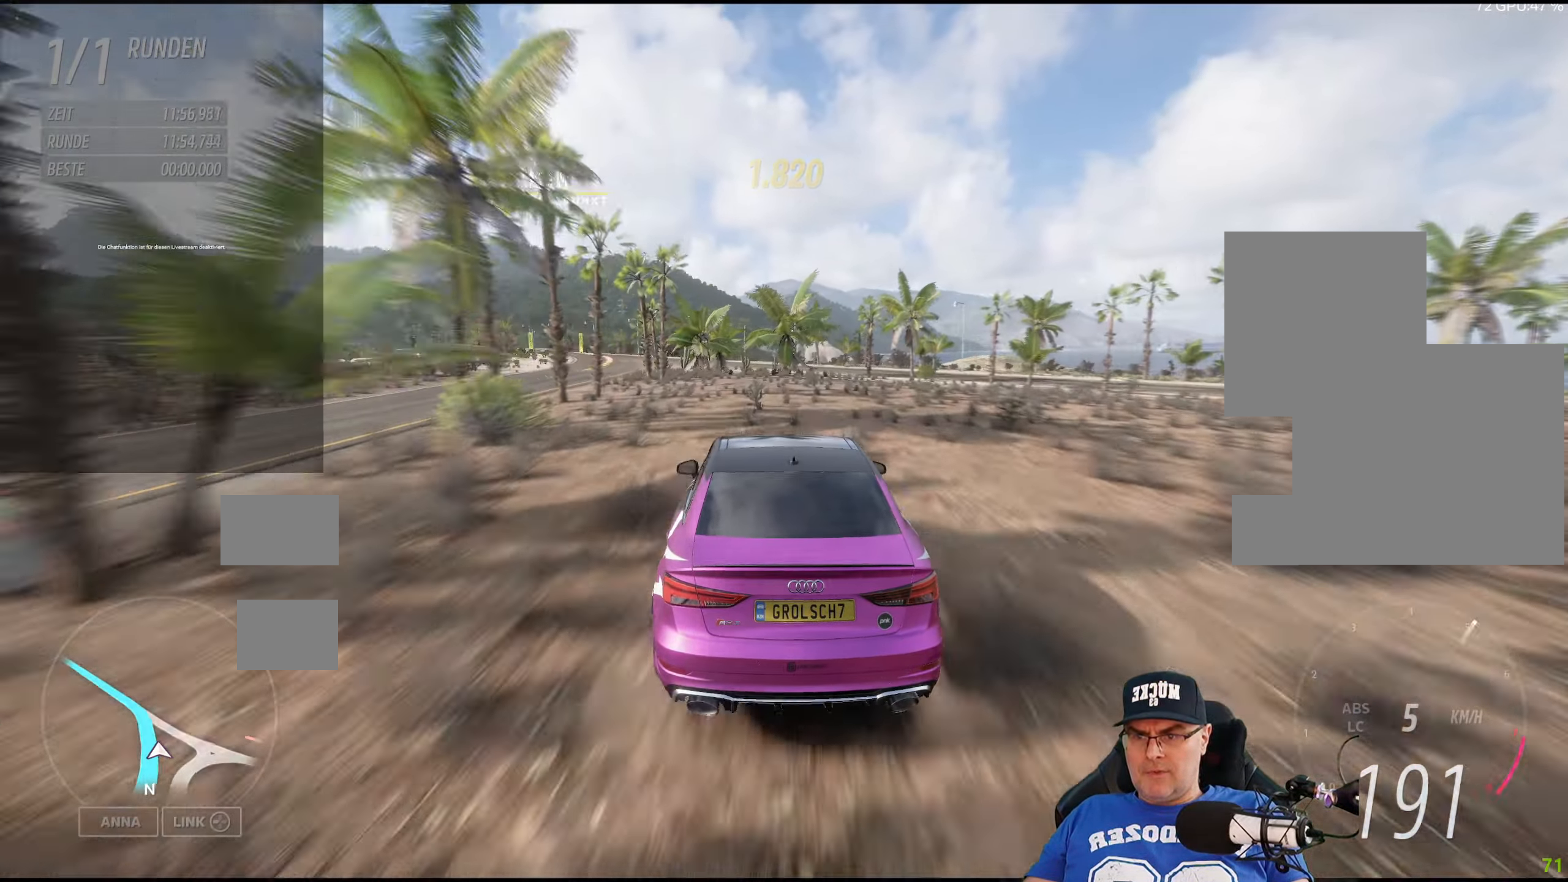
Gameplay with a controller (Xbox layout); each line is a JSON object with the inputs held at the frame after it. "events" lists button and stick changes between this image and that frame as [ms after this image, input, new state], when the widget could be followed in between.
{"buttons": [], "left_stick": "center", "right_stick": "center", "events": [[116, "Y", "up"]]}
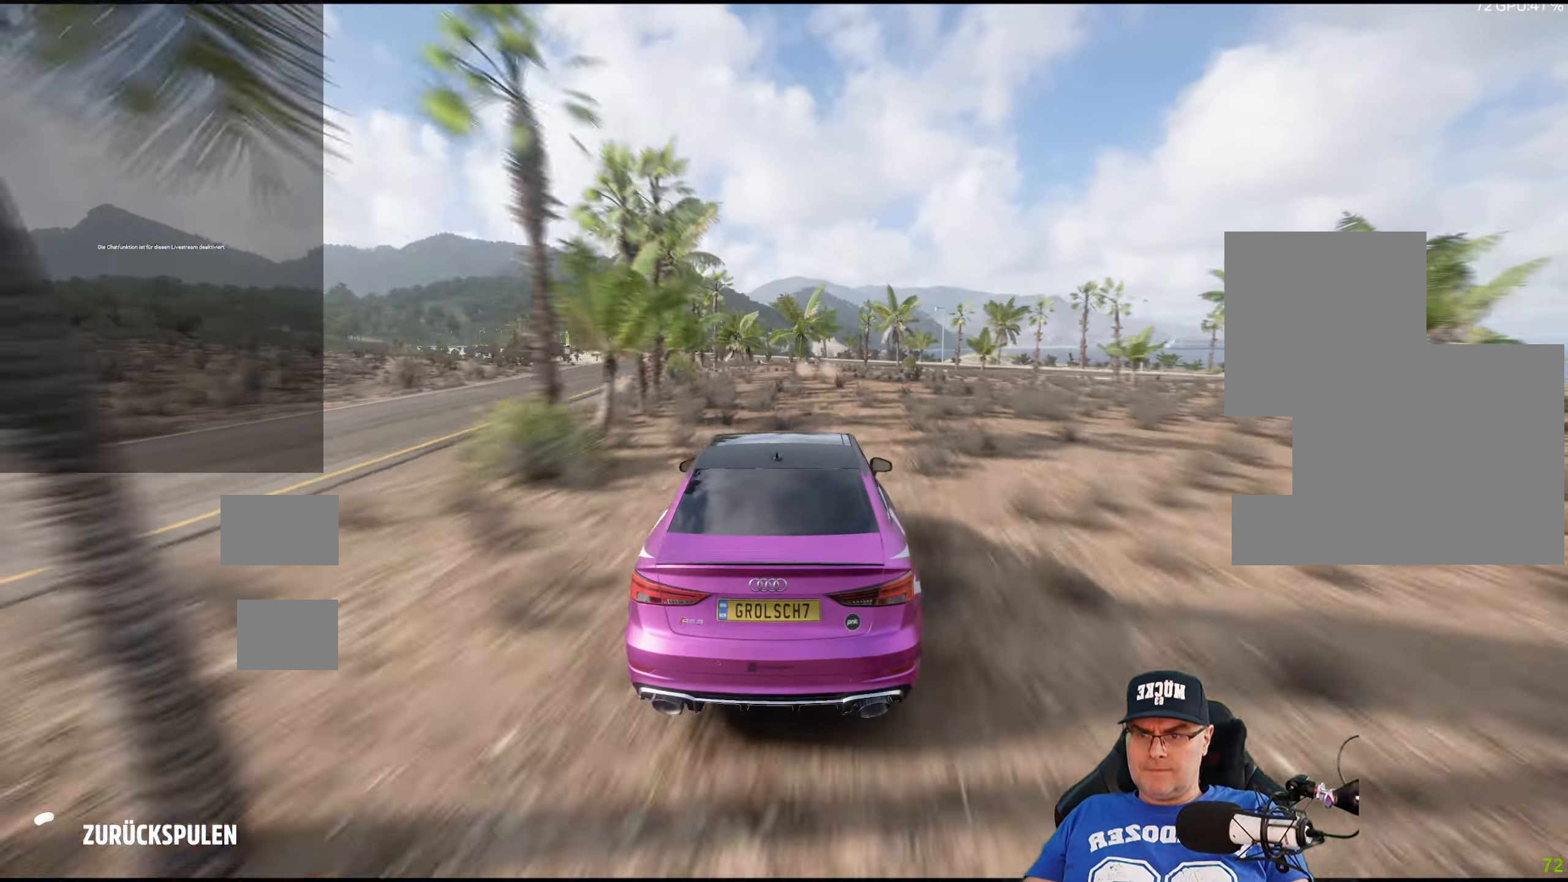
{"buttons": [], "left_stick": "center", "right_stick": "center", "events": []}
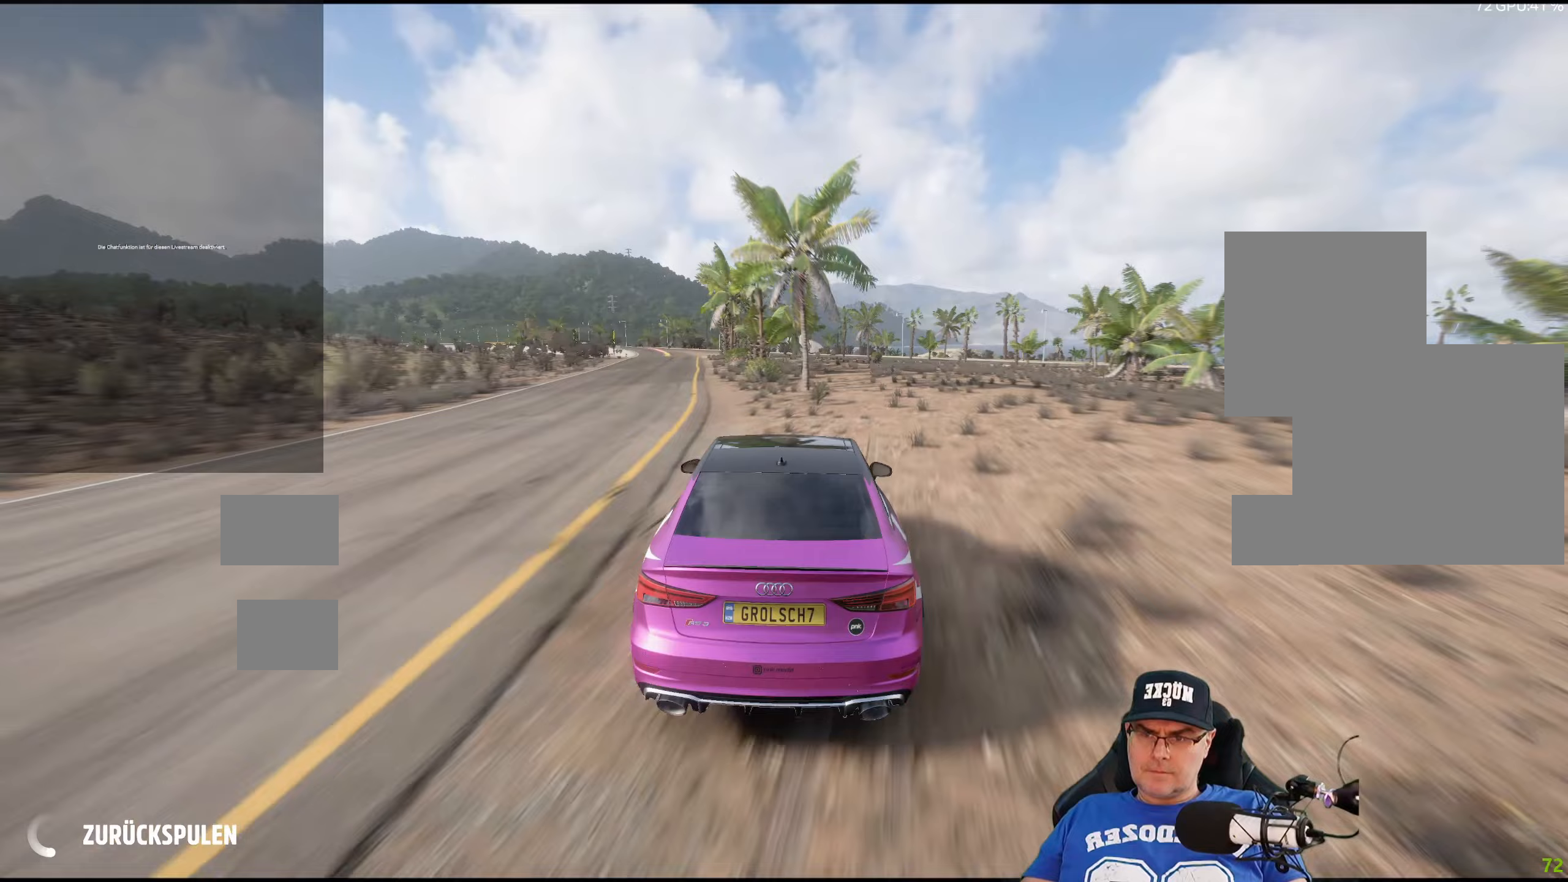
{"buttons": [], "left_stick": "center", "right_stick": "center", "events": []}
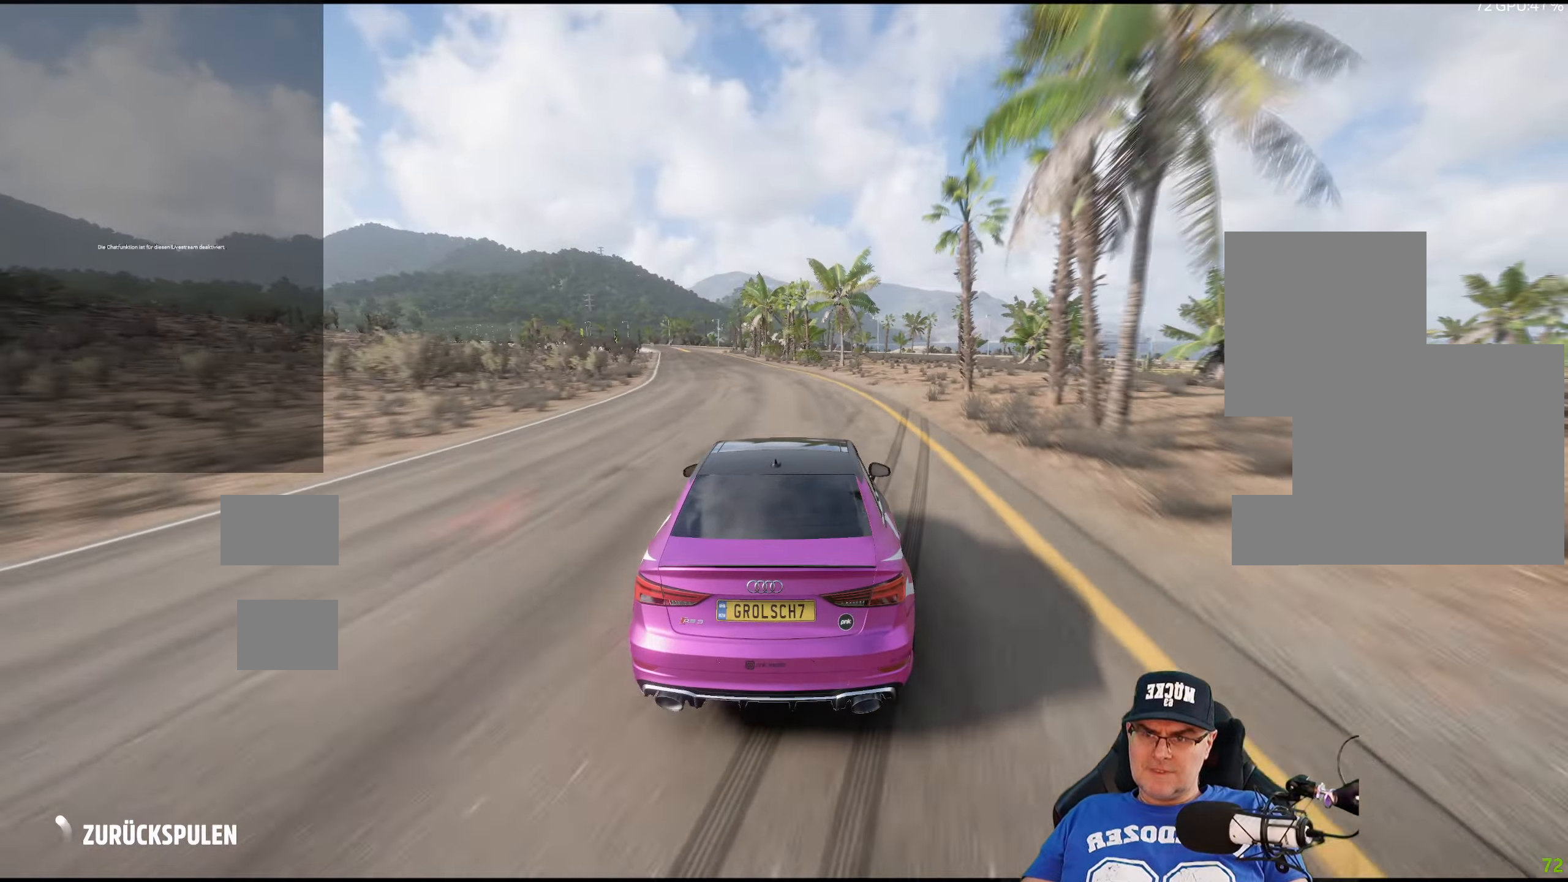
{"buttons": [], "left_stick": "center", "right_stick": "center", "events": []}
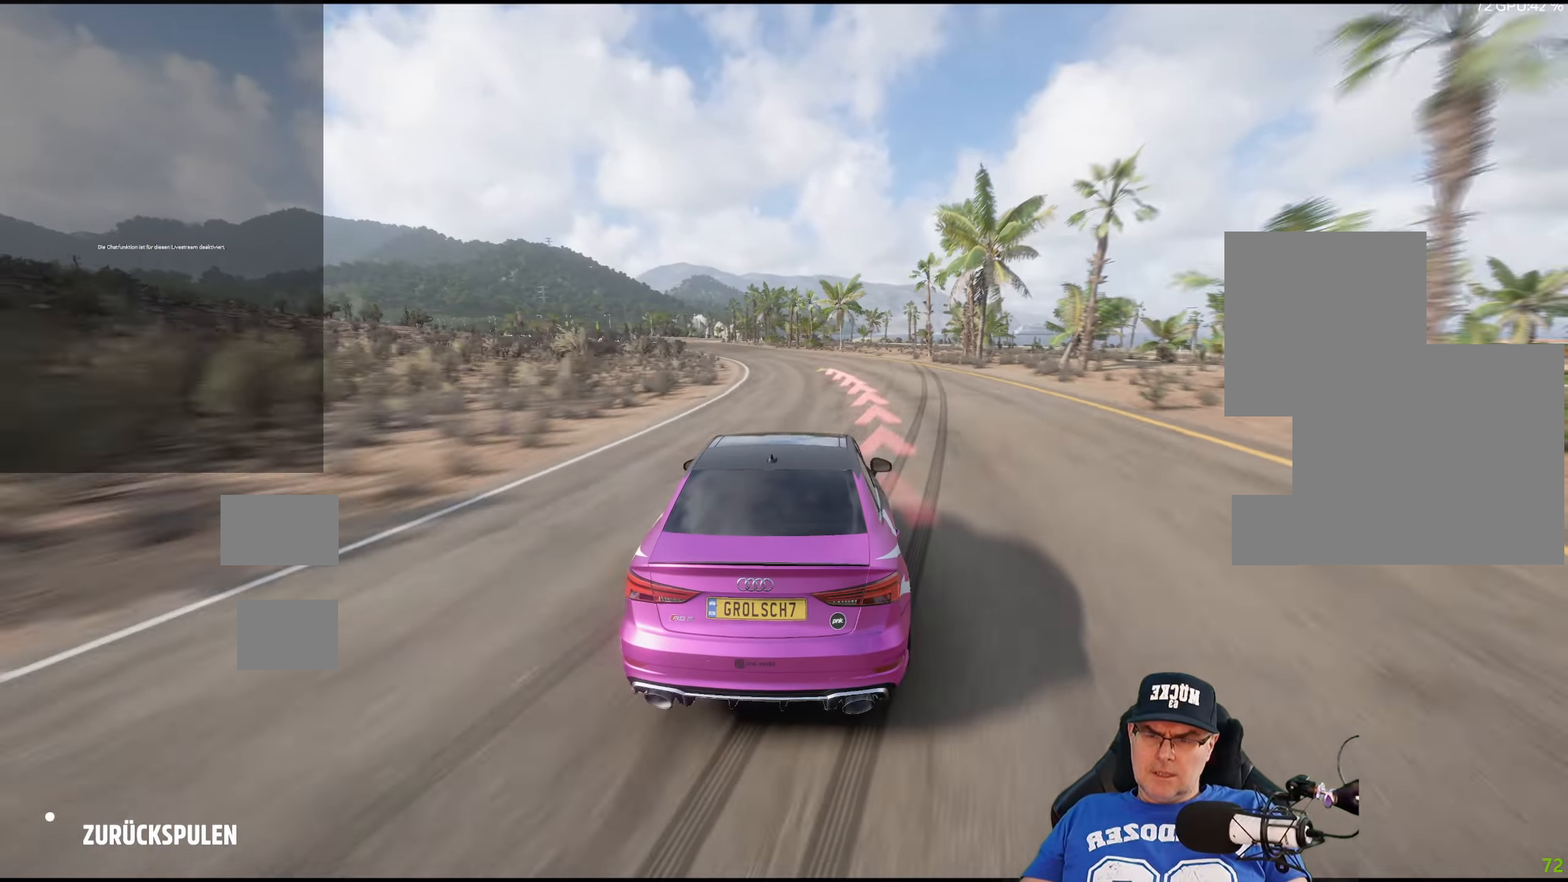
{"buttons": [], "left_stick": "center", "right_stick": "center", "events": []}
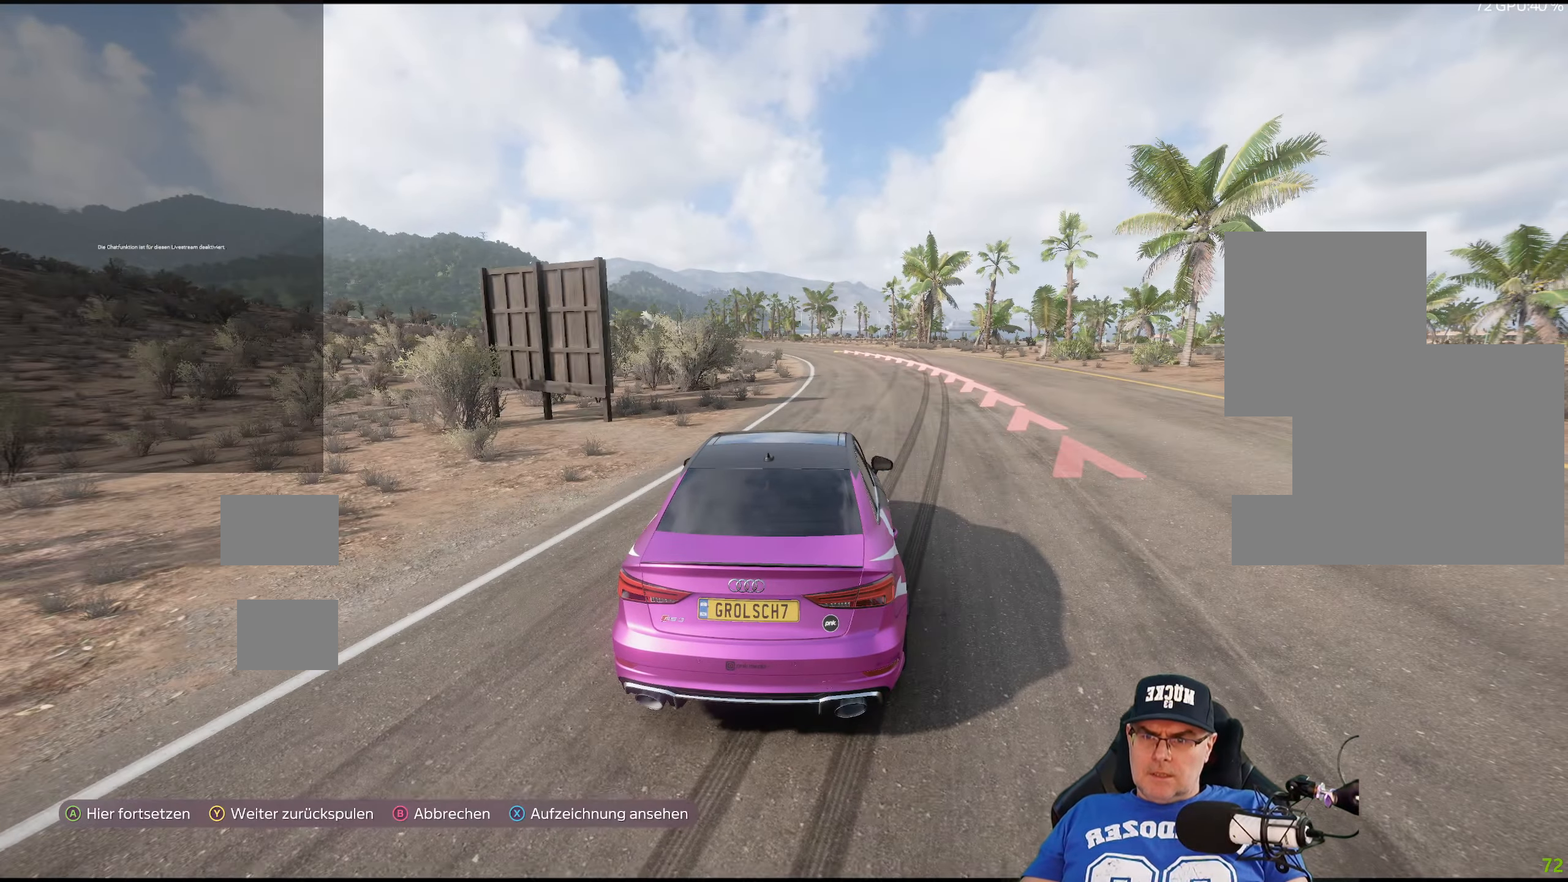
{"buttons": [], "left_stick": "center", "right_stick": "center", "events": [[317, "Y", "down"], [400, "Y", "up"]]}
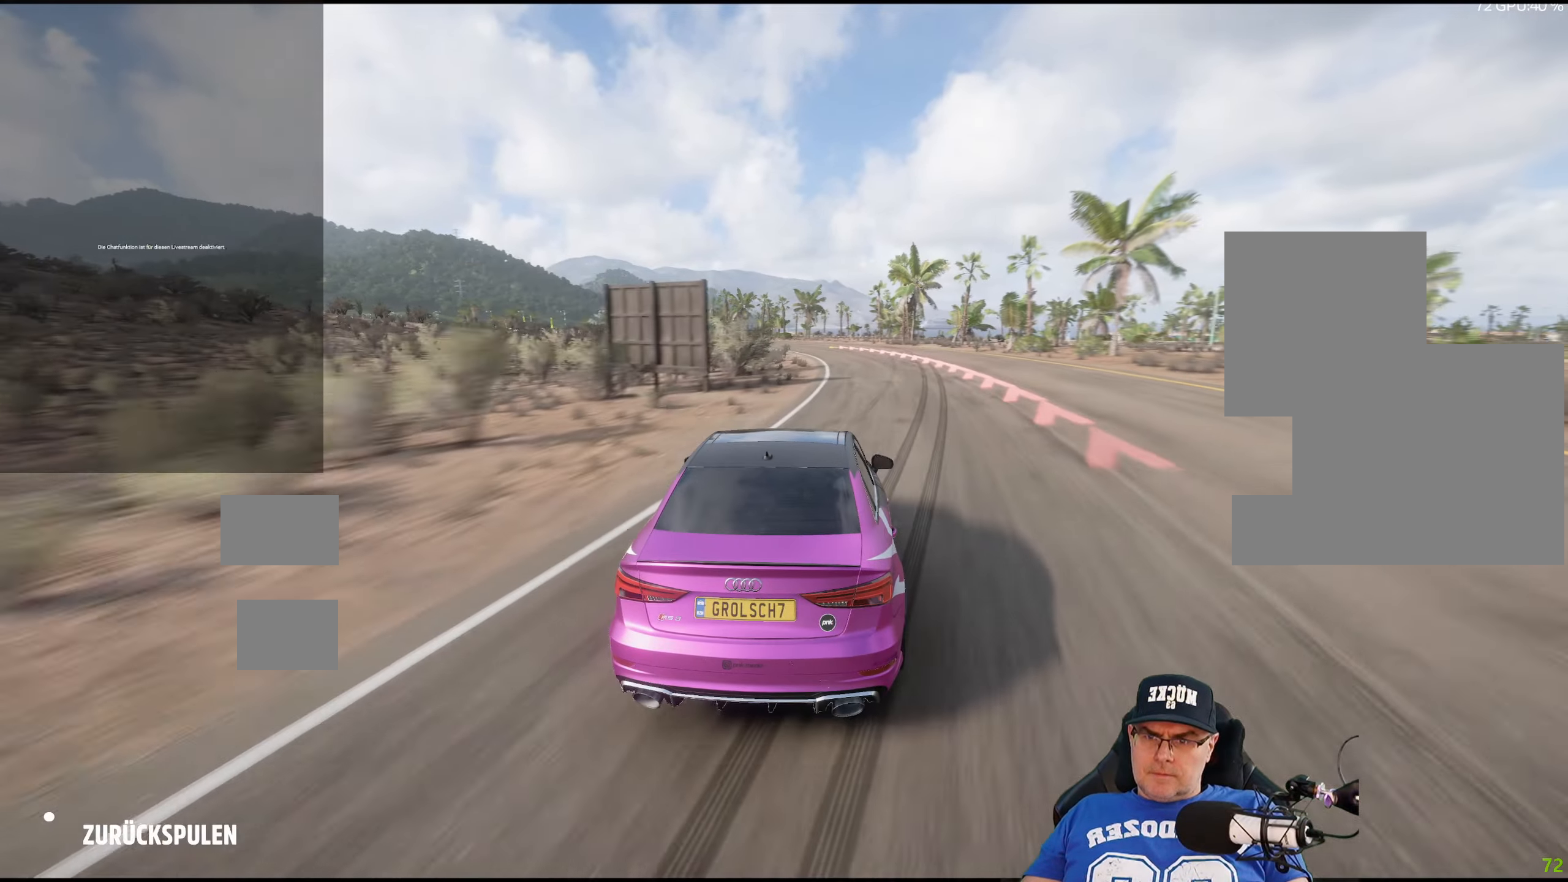
{"buttons": [], "left_stick": "center", "right_stick": "center", "events": []}
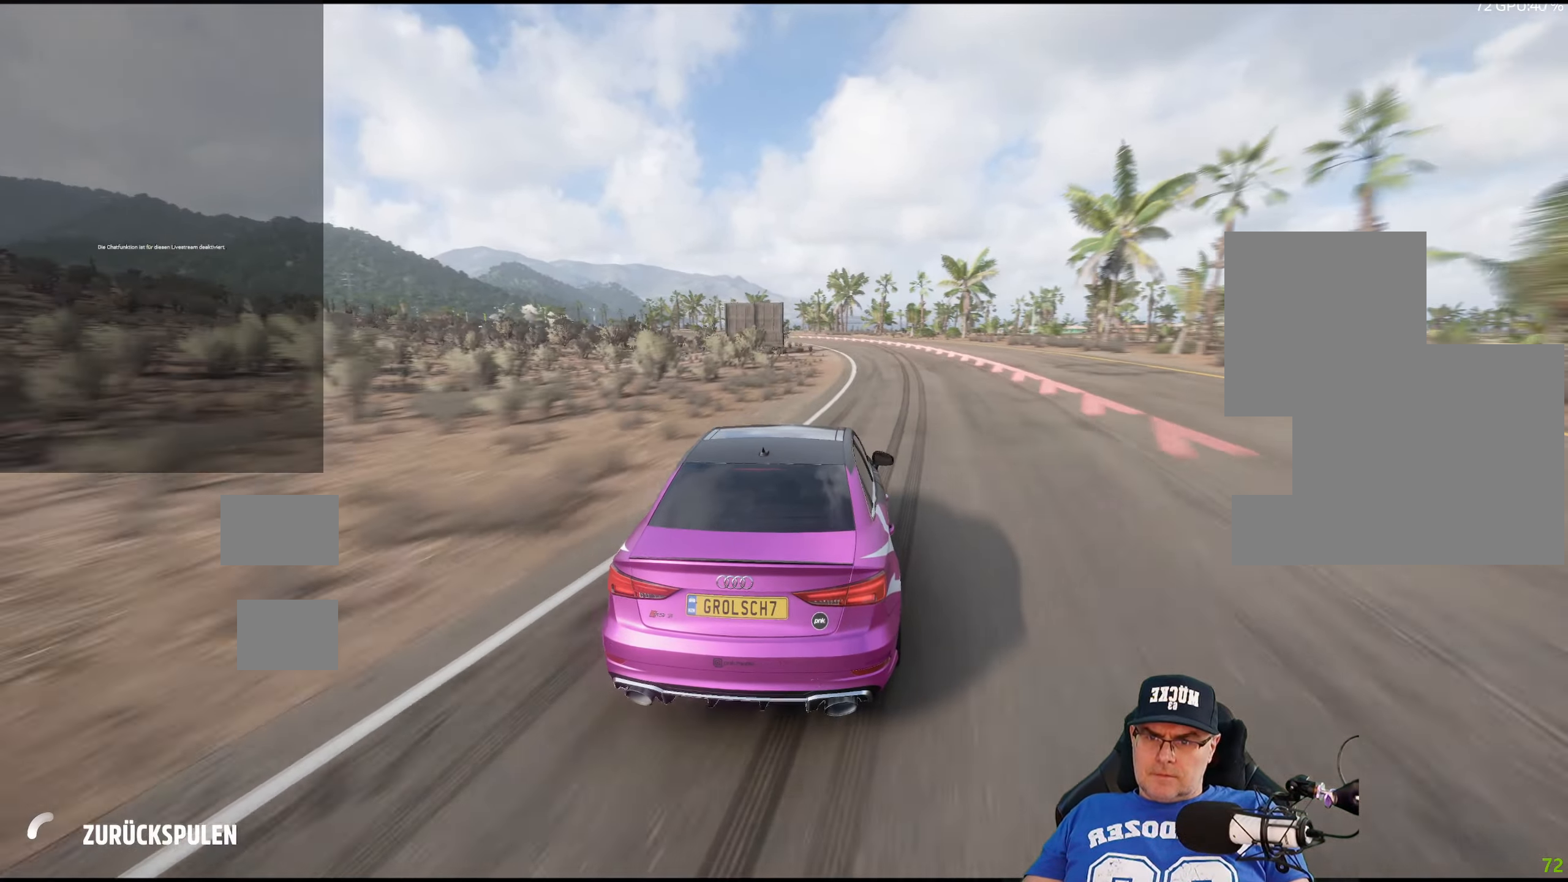
{"buttons": [], "left_stick": "center", "right_stick": "center", "events": []}
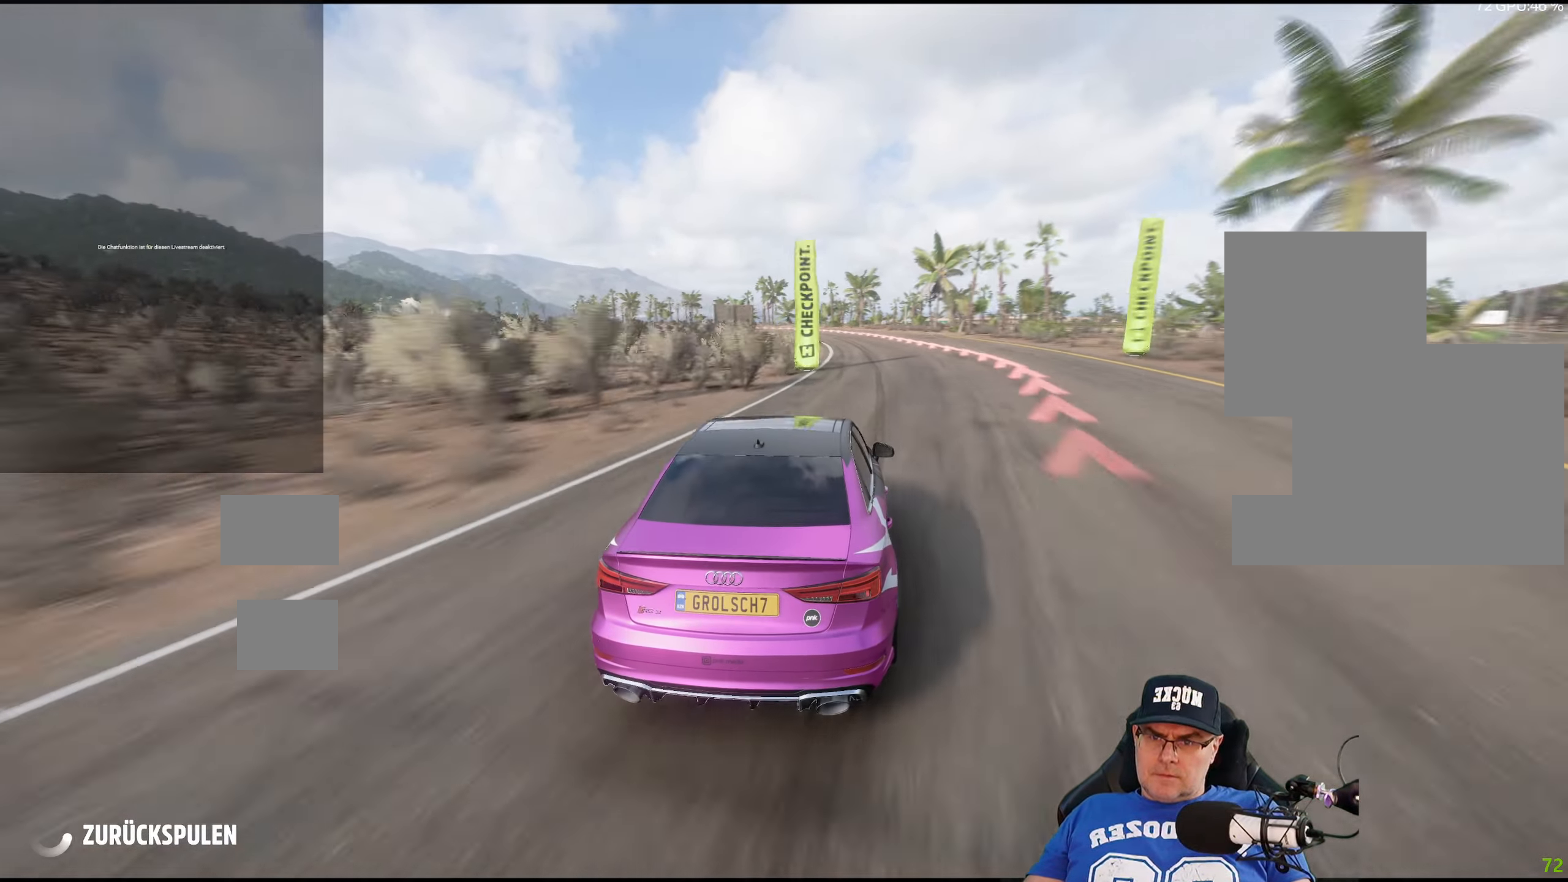
{"buttons": [], "left_stick": "center", "right_stick": "center", "events": []}
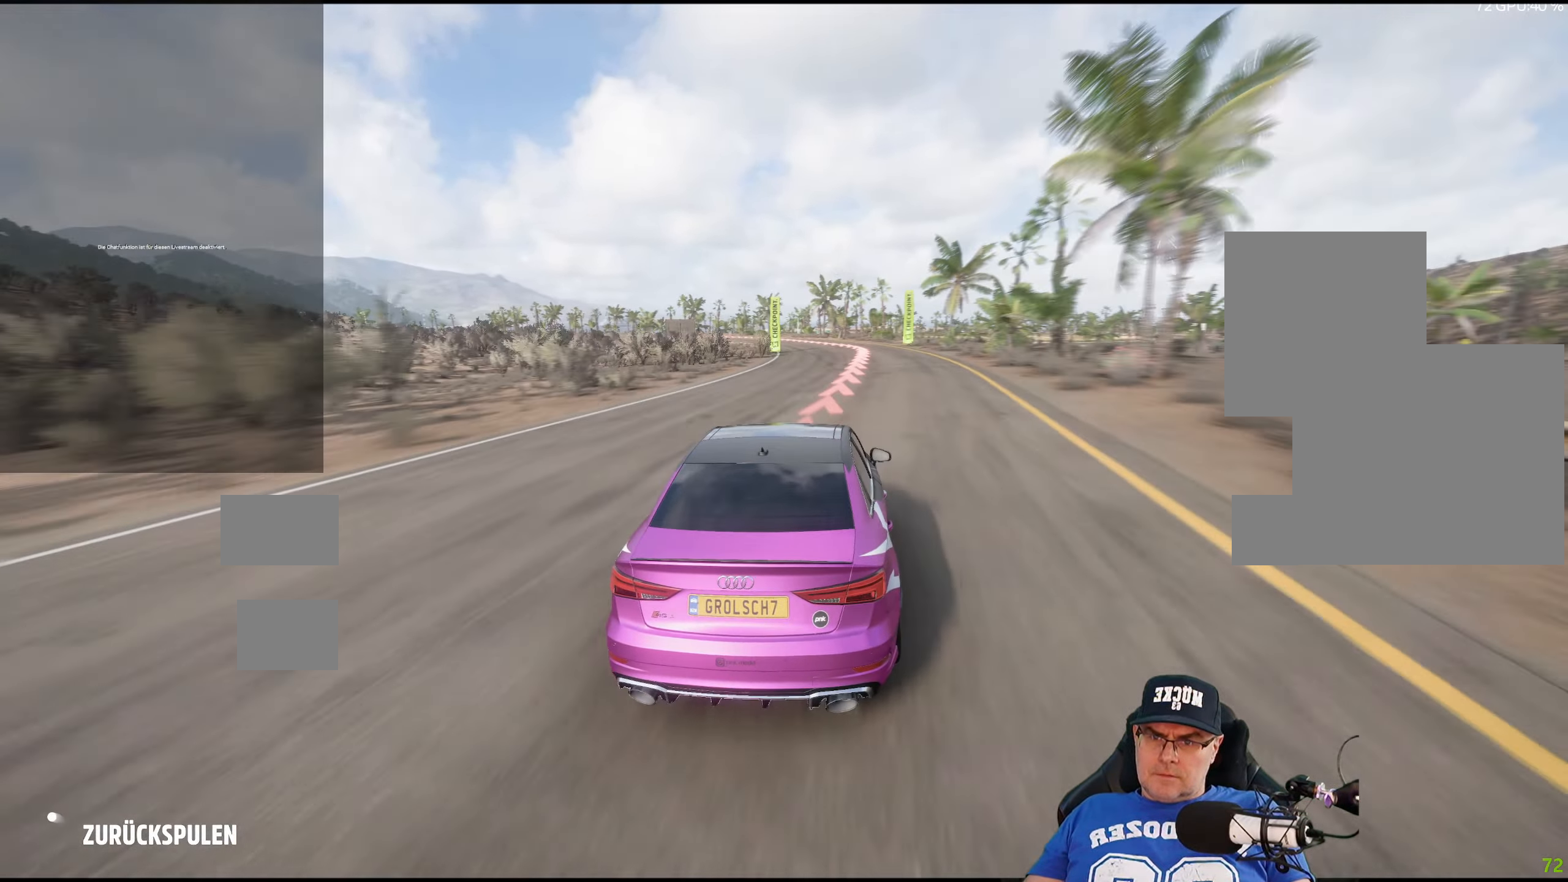
{"buttons": [], "left_stick": "center", "right_stick": "center", "events": []}
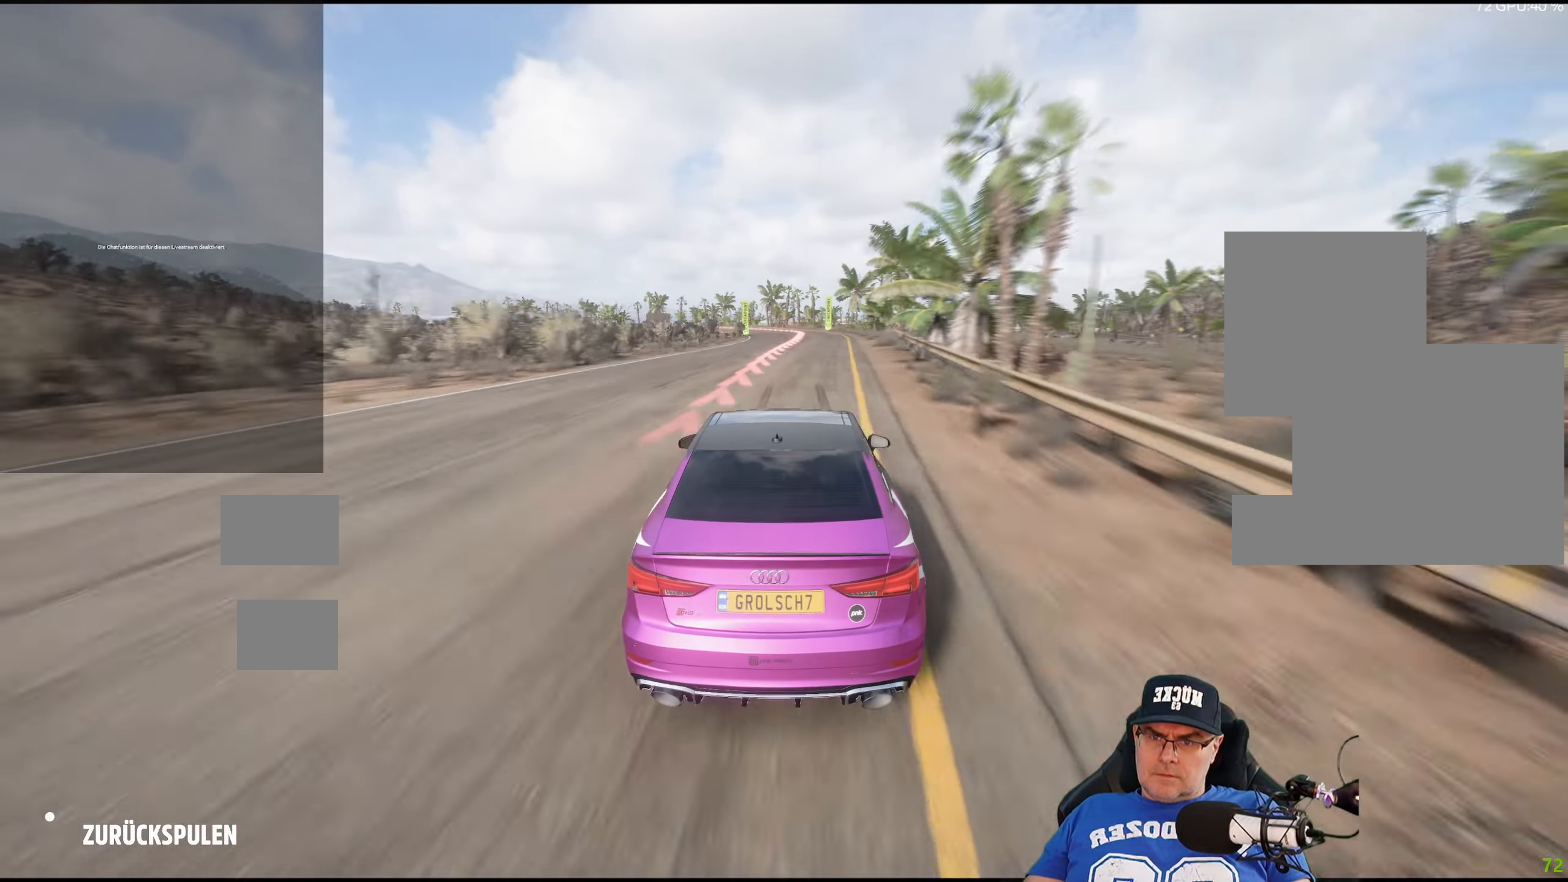
{"buttons": [], "left_stick": "center", "right_stick": "center", "events": []}
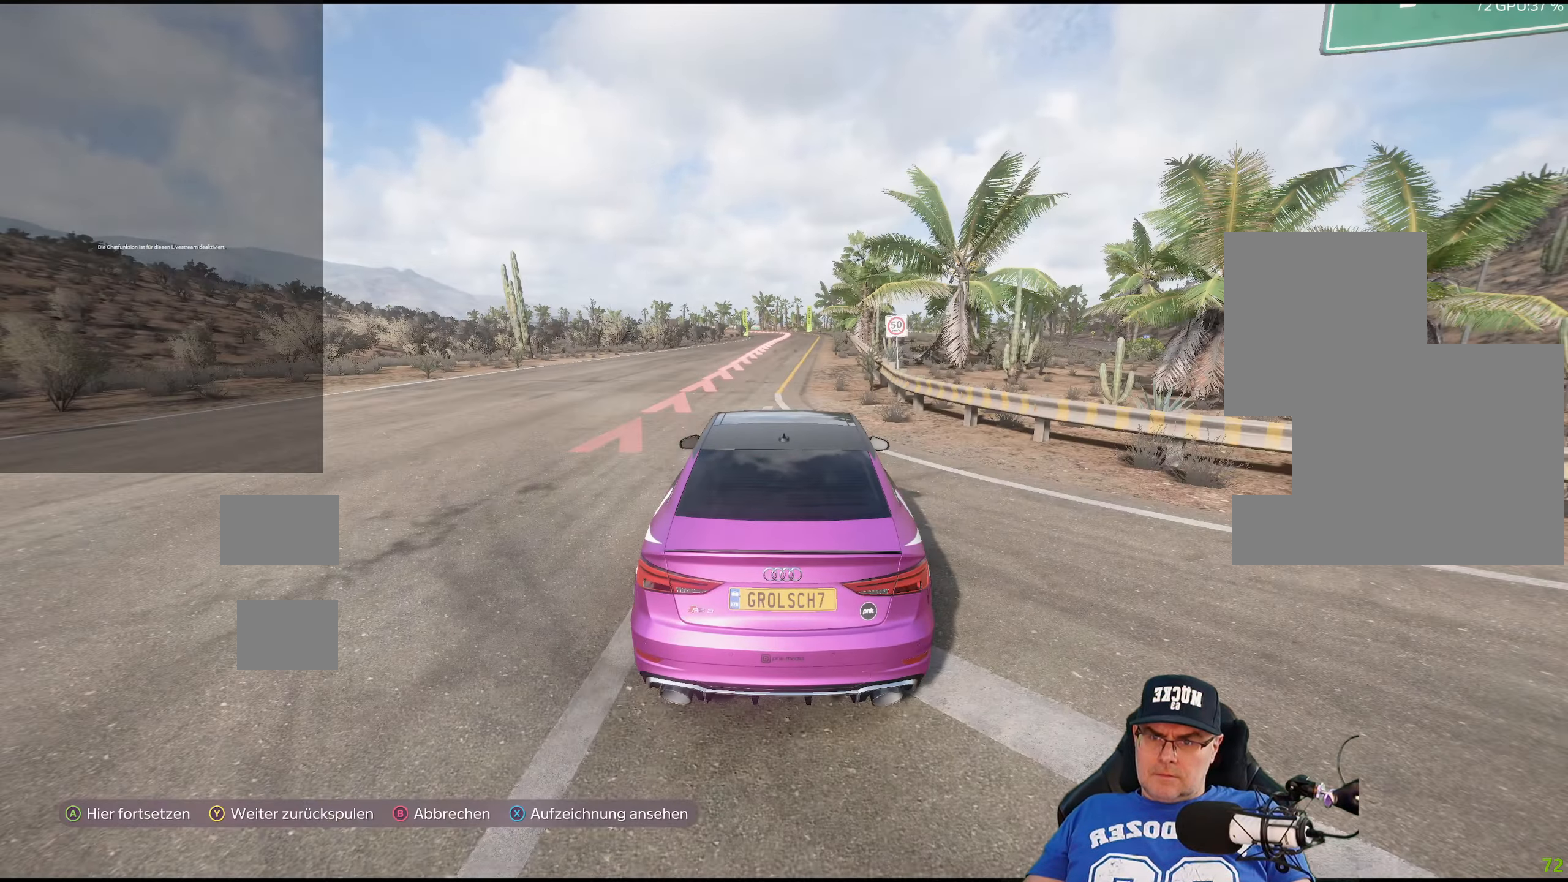
{"buttons": [], "left_stick": "center", "right_stick": "center", "events": []}
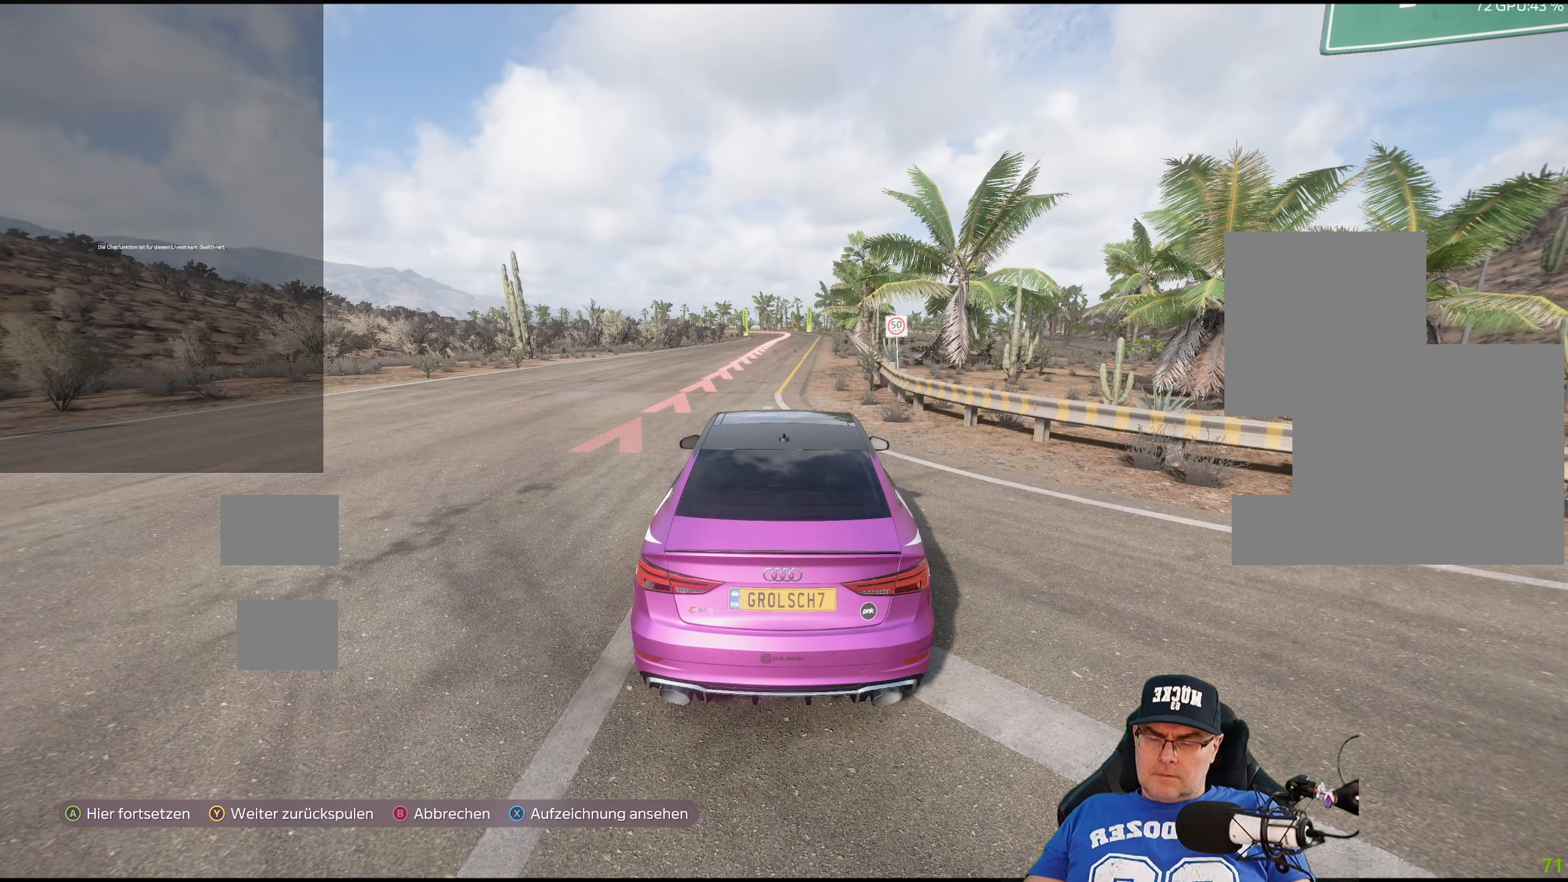
{"buttons": [], "left_stick": "center", "right_stick": "center", "events": []}
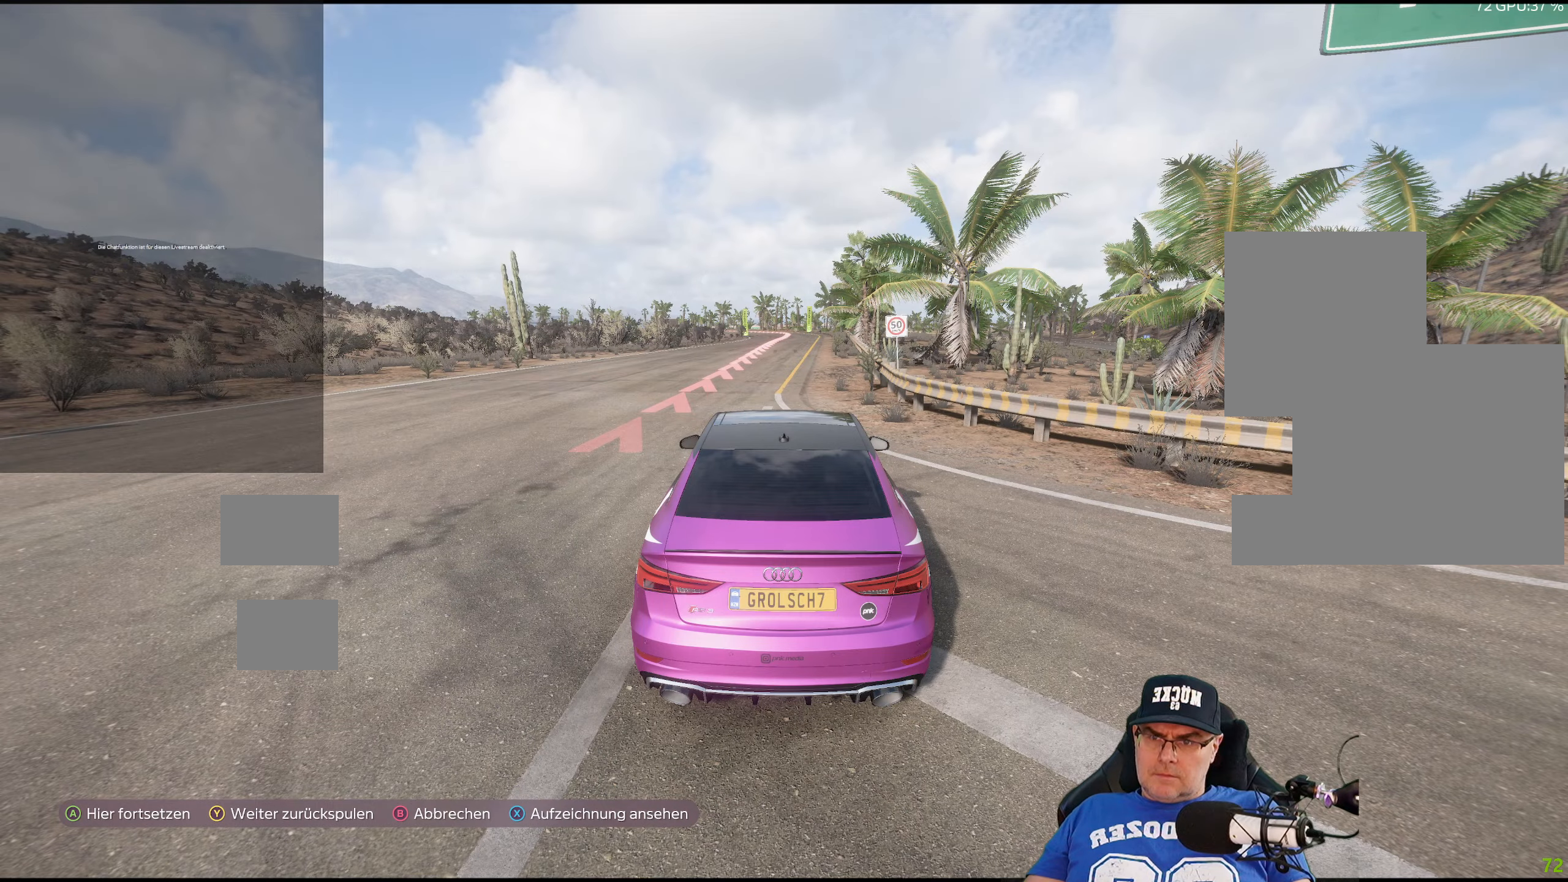
{"buttons": ["R2"], "left_stick": "center", "right_stick": "center", "events": [[117, "A", "down"], [200, "A", "up"], [267, "R2", "down"]]}
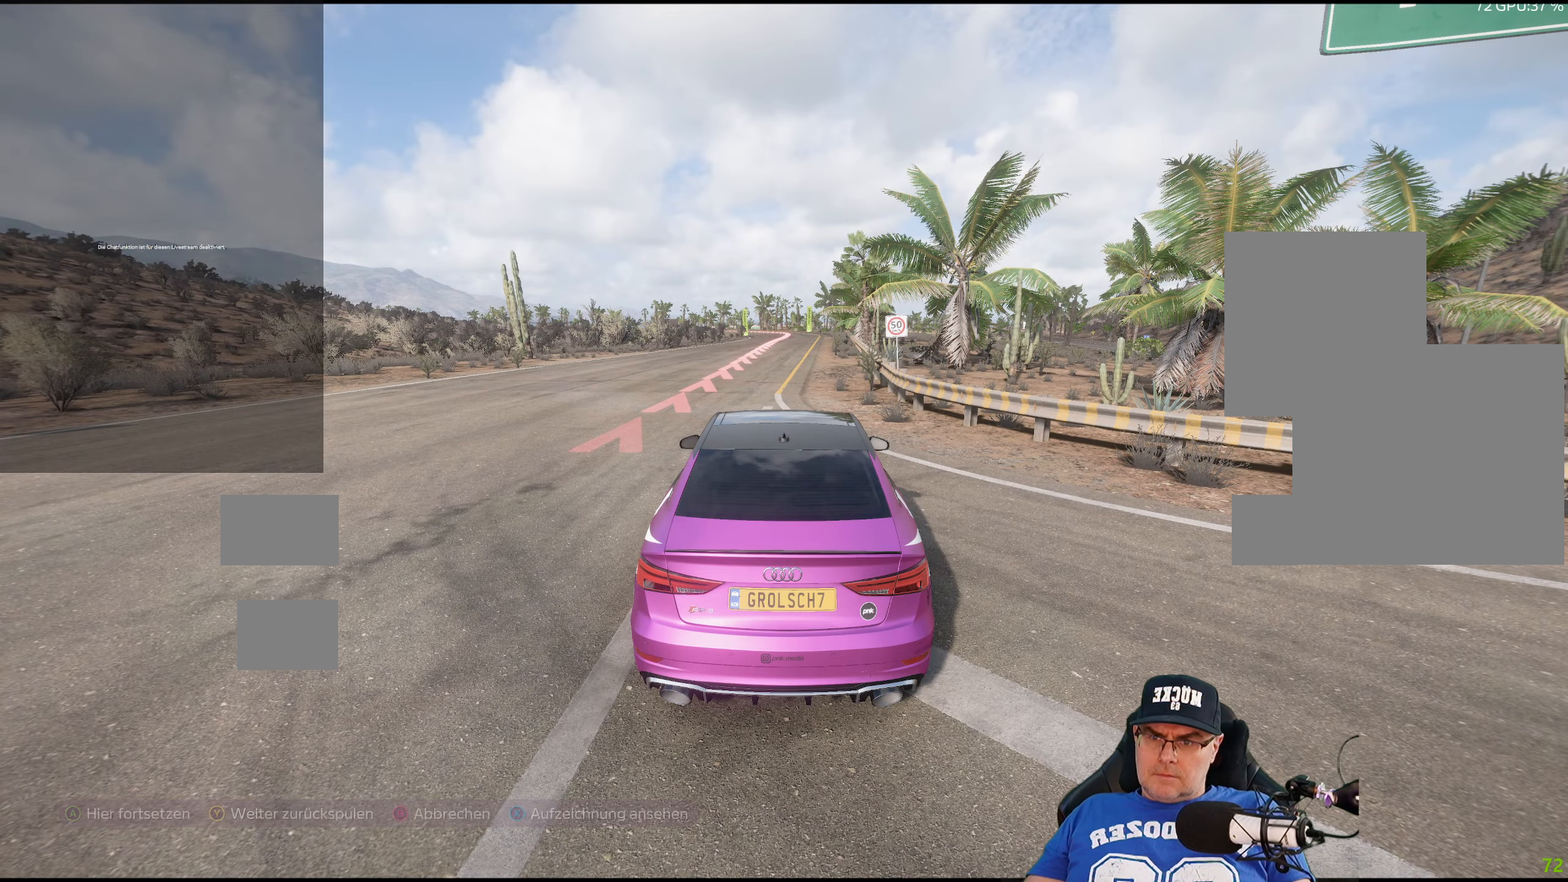
{"buttons": ["R2"], "left_stick": "center", "right_stick": "center", "events": [[67, "left_stick", "right"], [417, "left_stick", "center"]]}
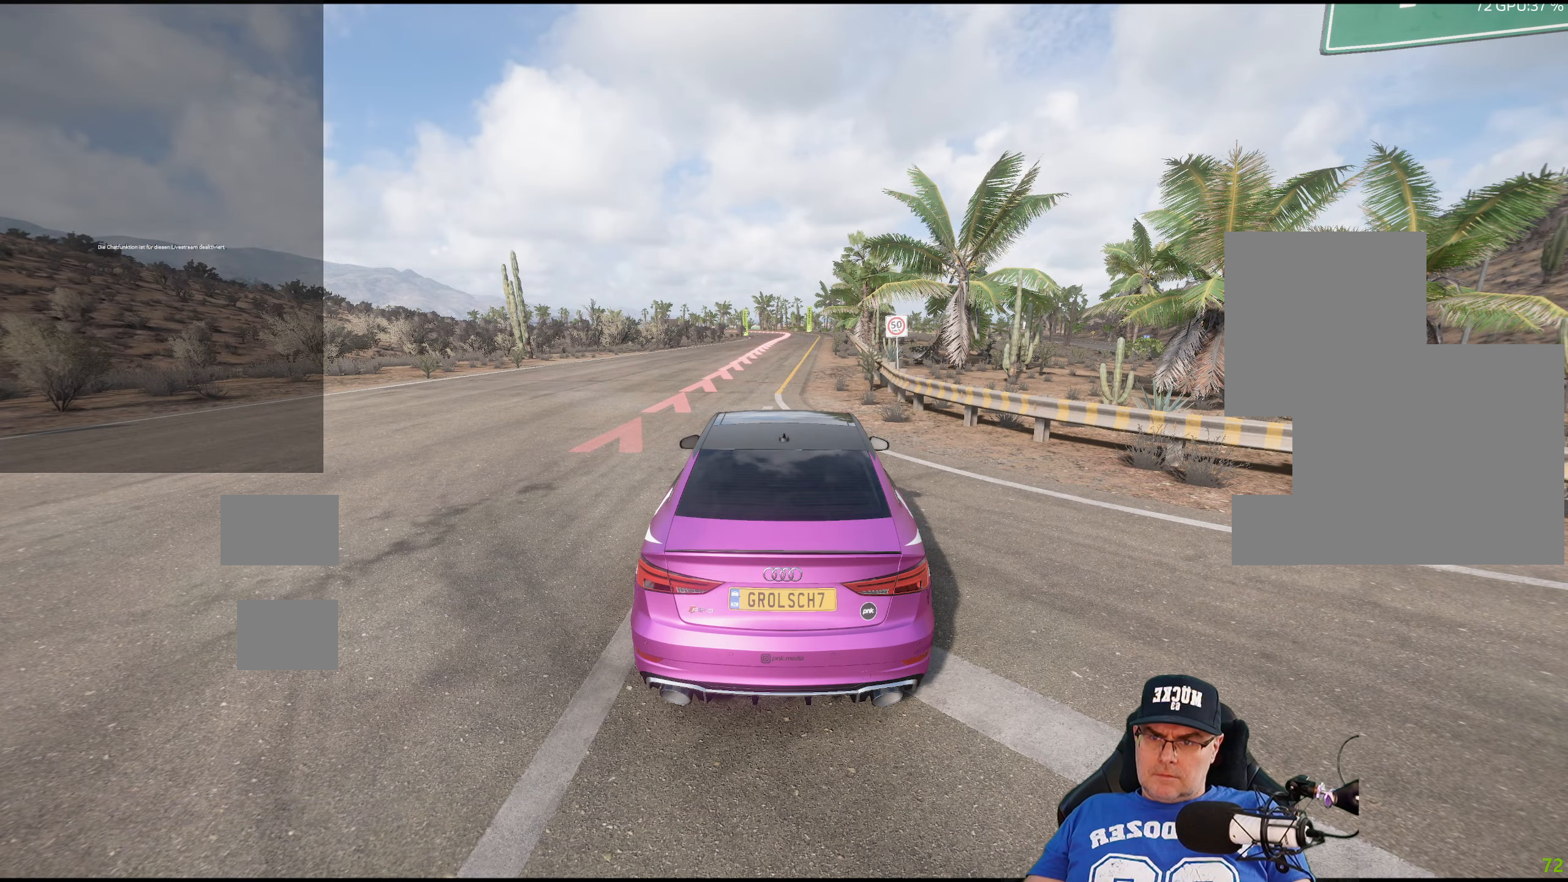
{"buttons": ["R2"], "left_stick": "center", "right_stick": "center", "events": [[134, "left_stick", "down-right"], [317, "left_stick", "center"]]}
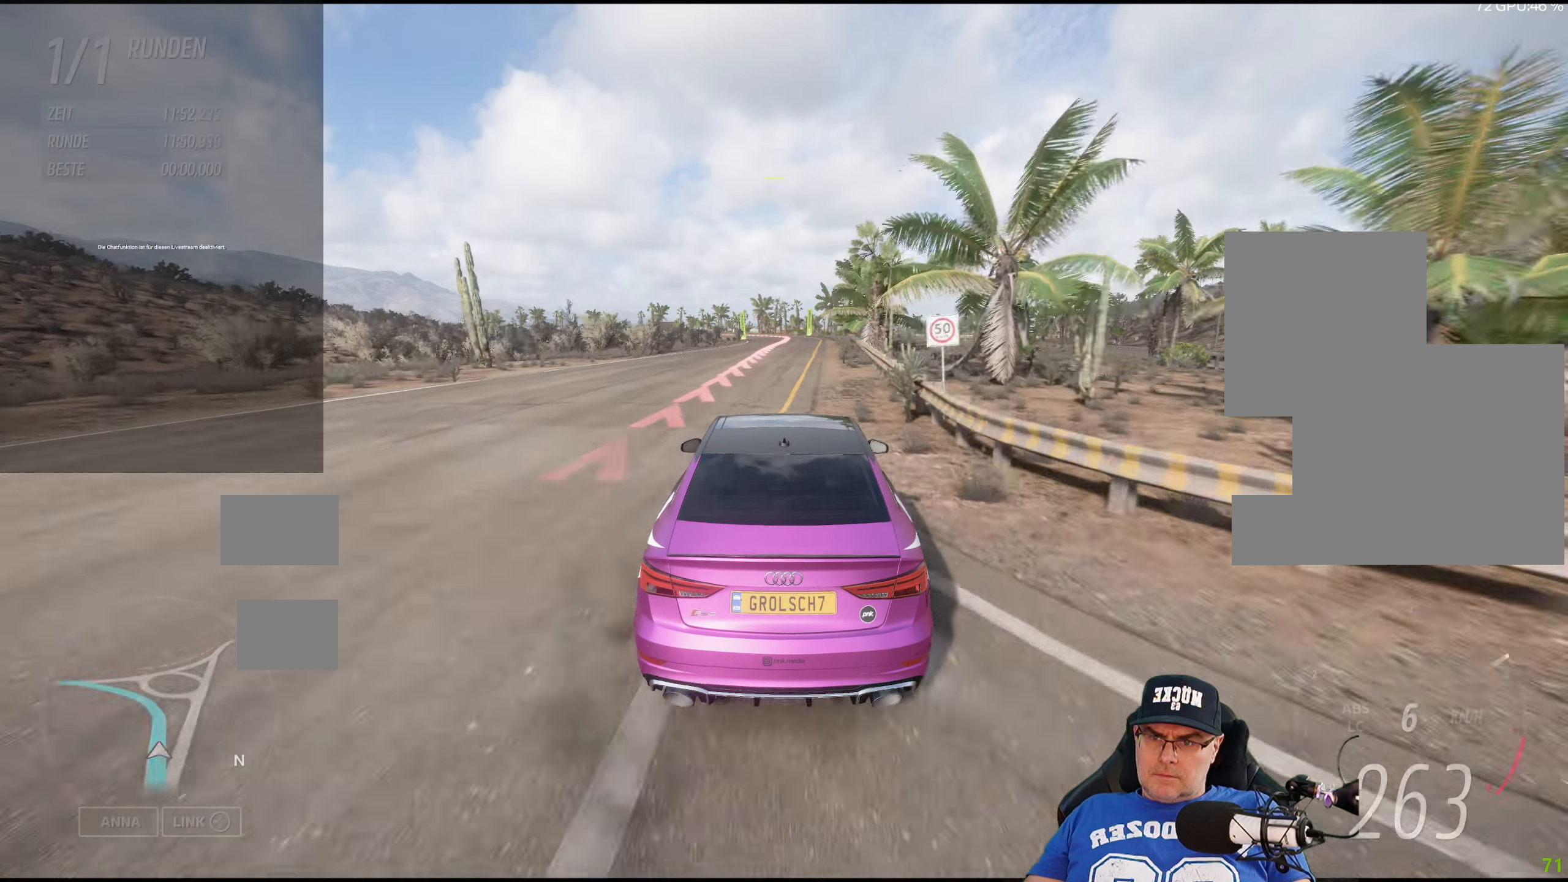
{"buttons": ["R2"], "left_stick": "left", "right_stick": "center", "events": [[484, "left_stick", "left"]]}
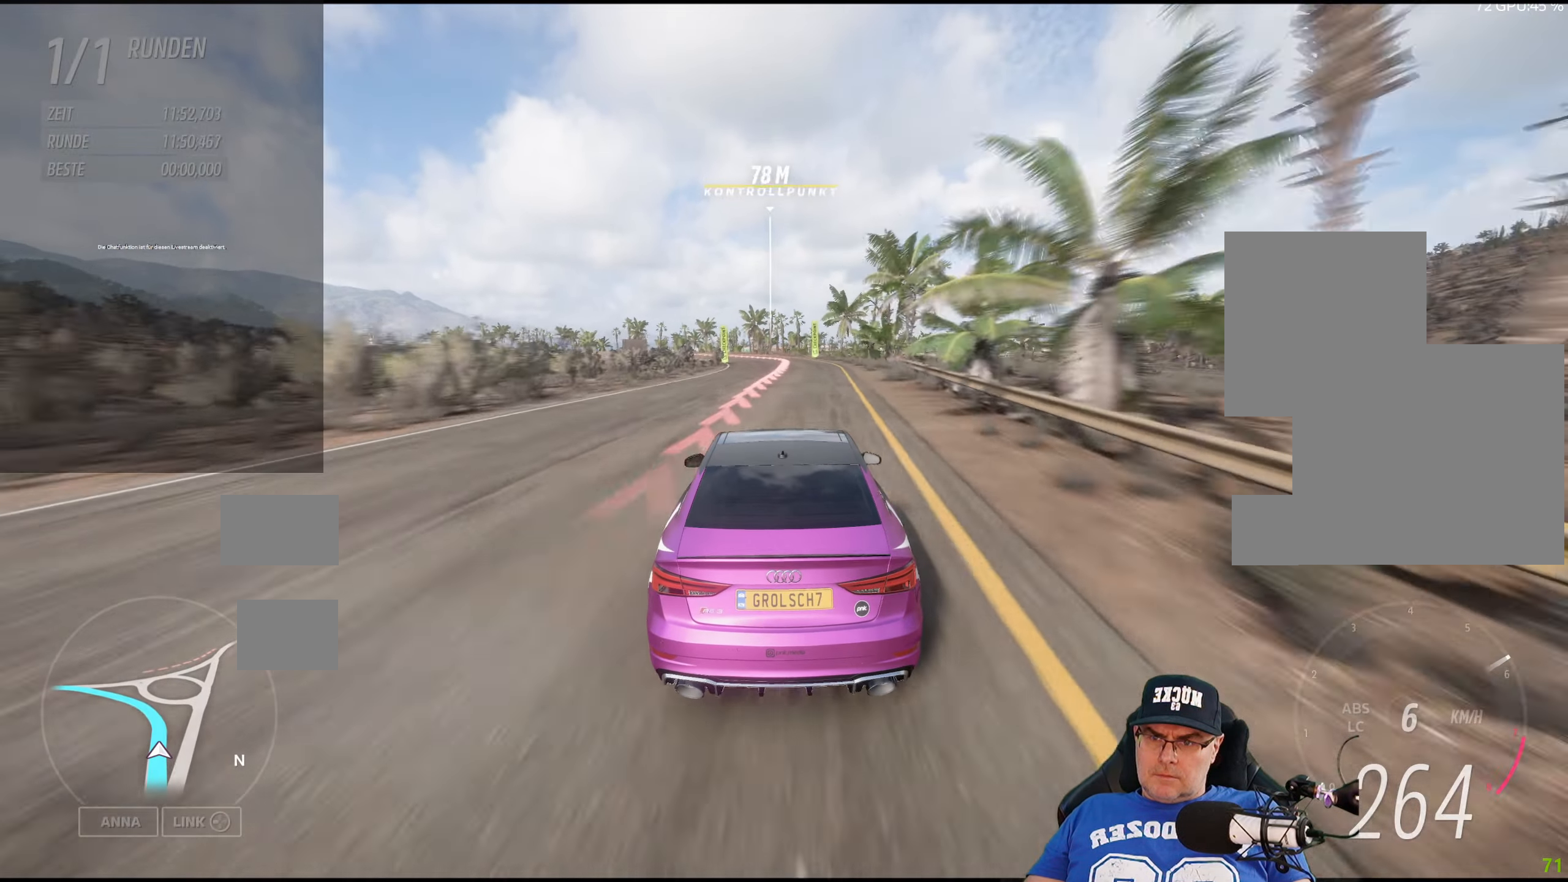
{"buttons": [], "left_stick": "left", "right_stick": "center", "events": [[17, "R2", "up"], [117, "left_stick", "center"], [184, "left_stick", "left"]]}
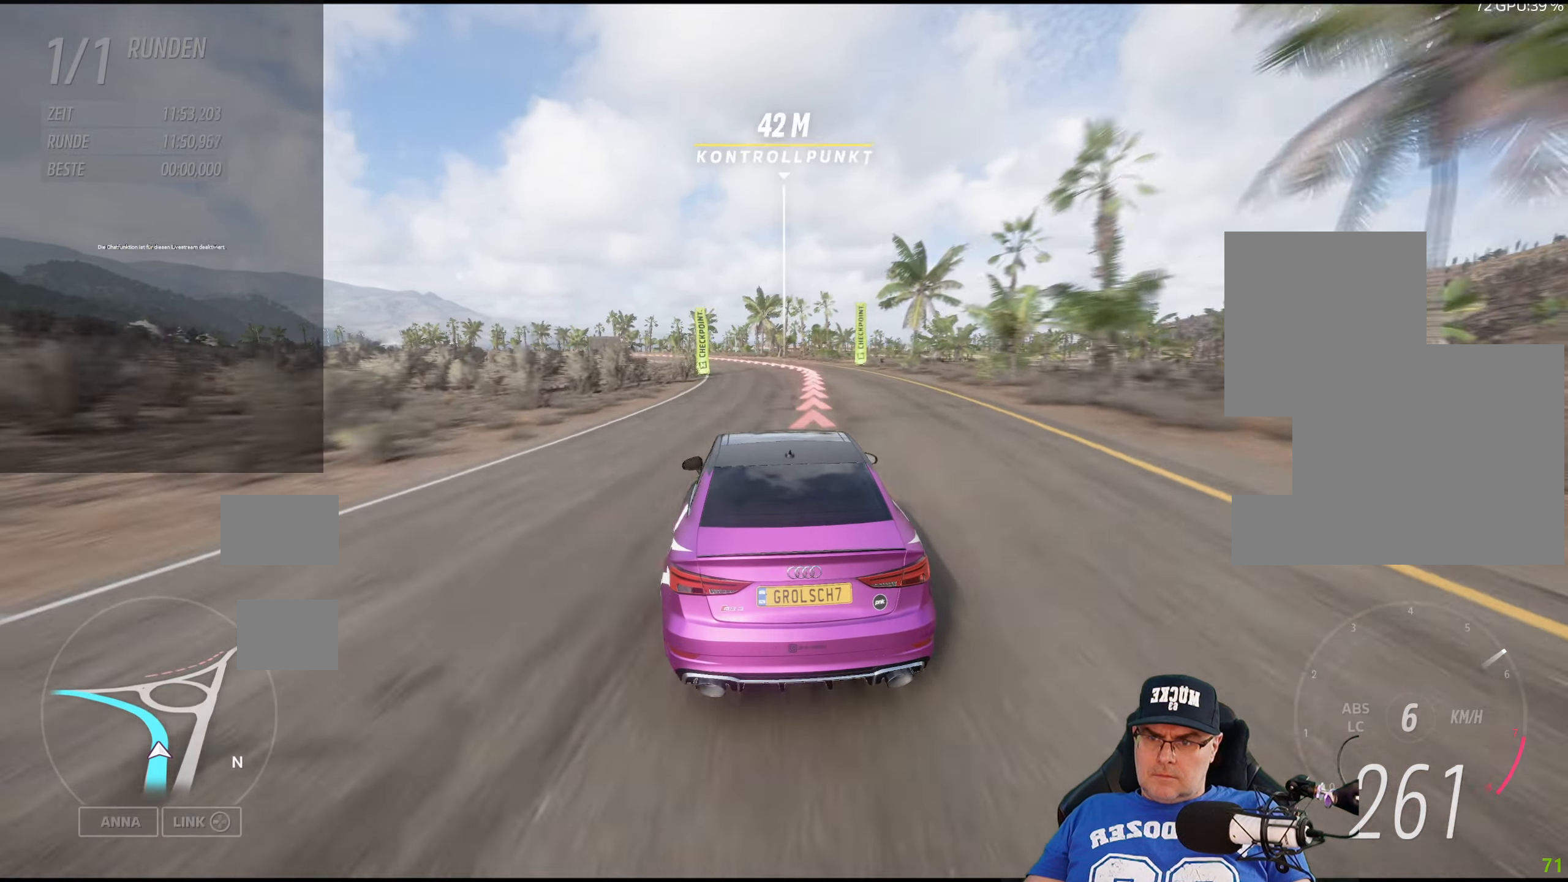
{"buttons": [], "left_stick": "left", "right_stick": "center", "events": []}
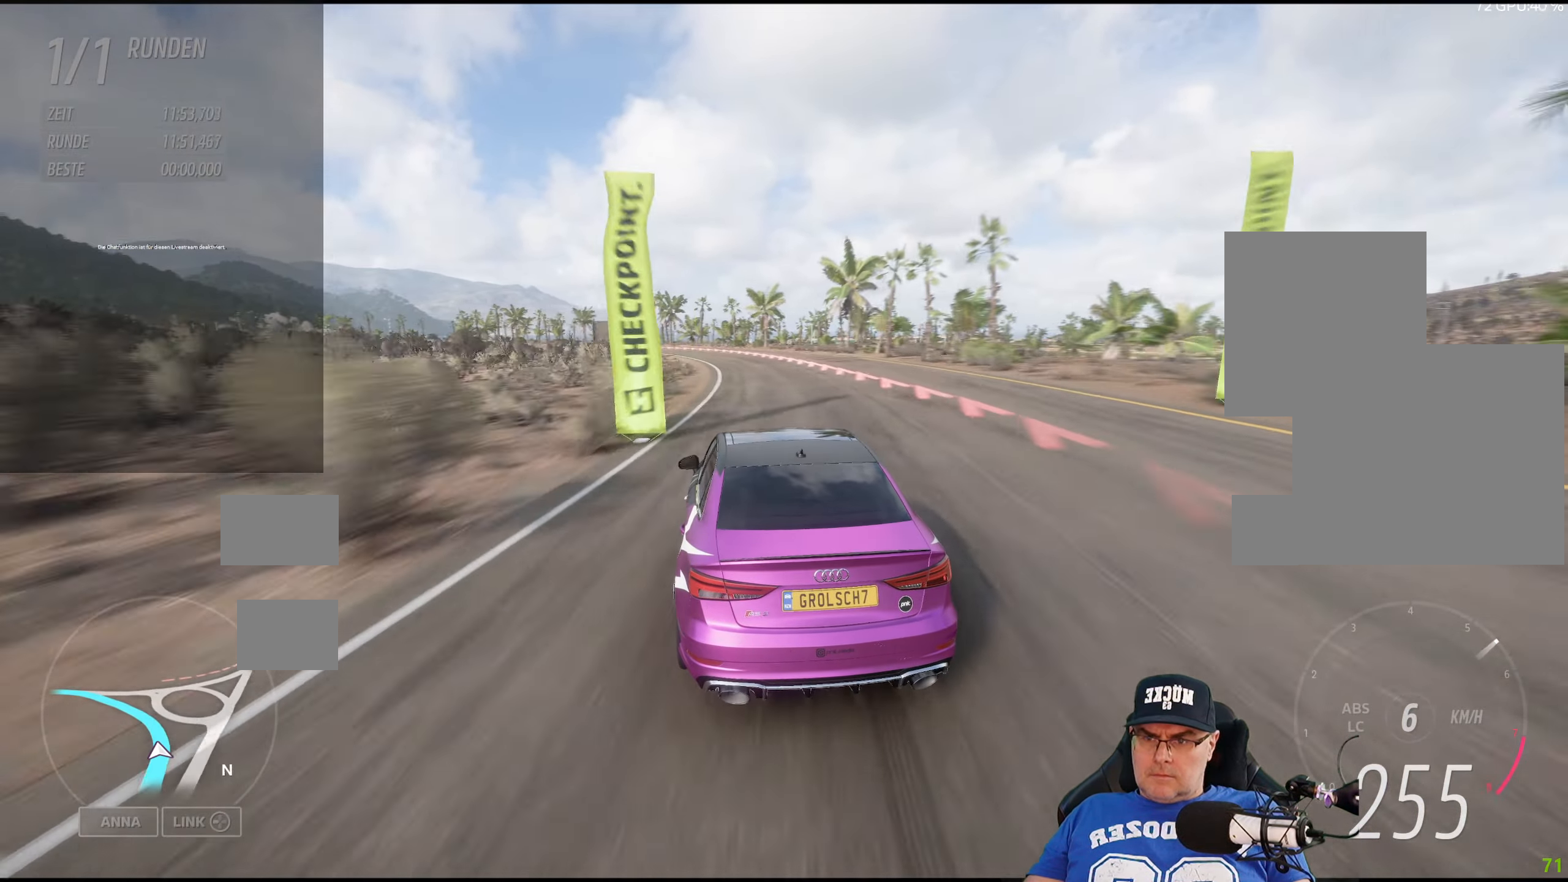
{"buttons": [], "left_stick": "left", "right_stick": "center", "events": []}
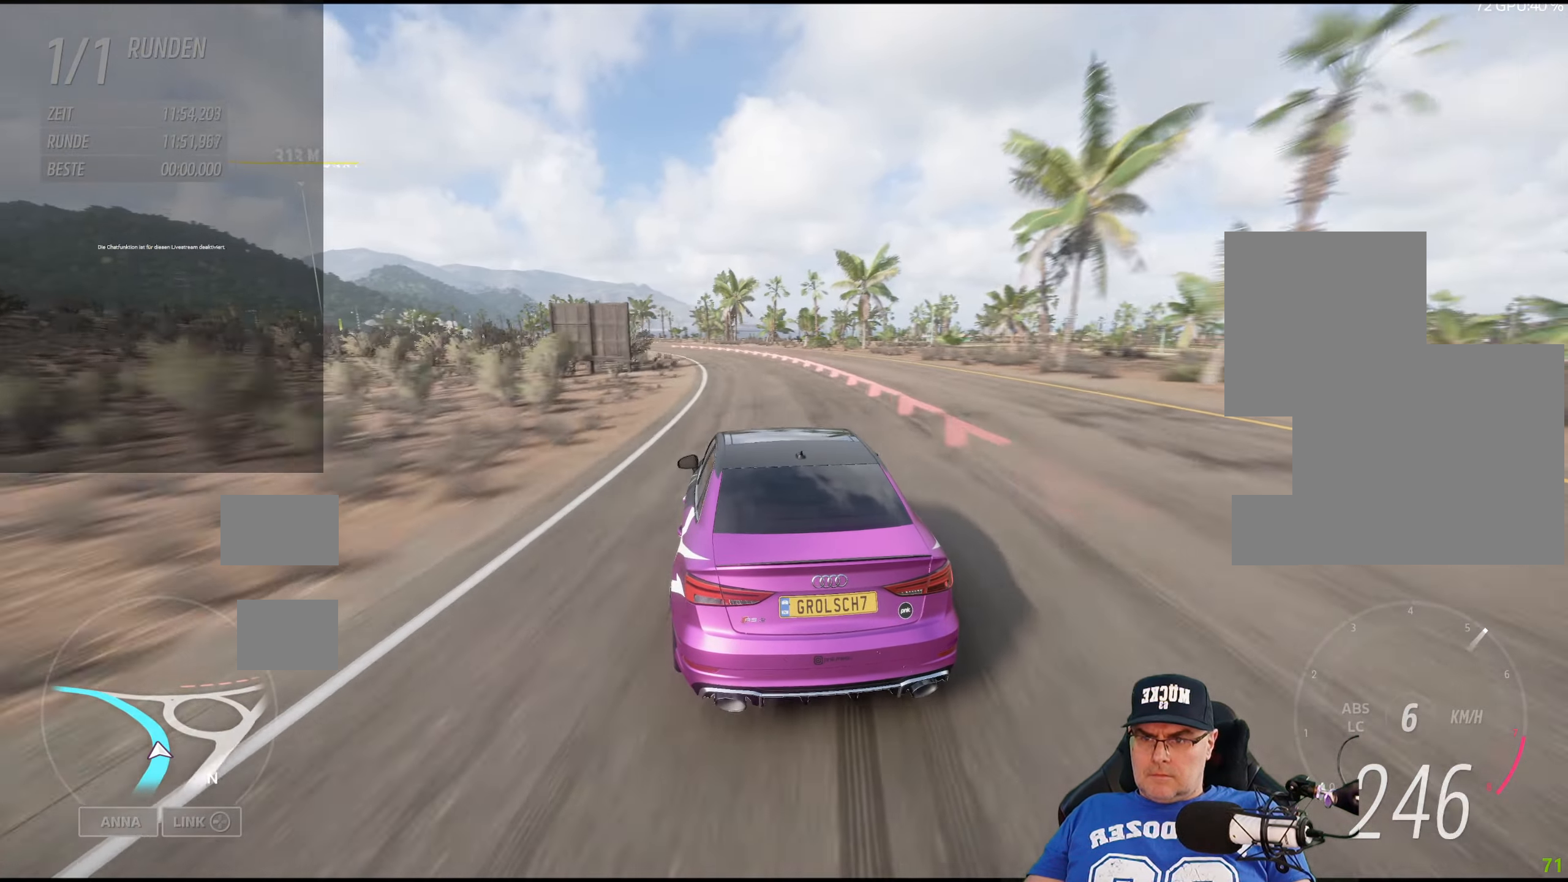
{"buttons": [], "left_stick": "left", "right_stick": "center", "events": []}
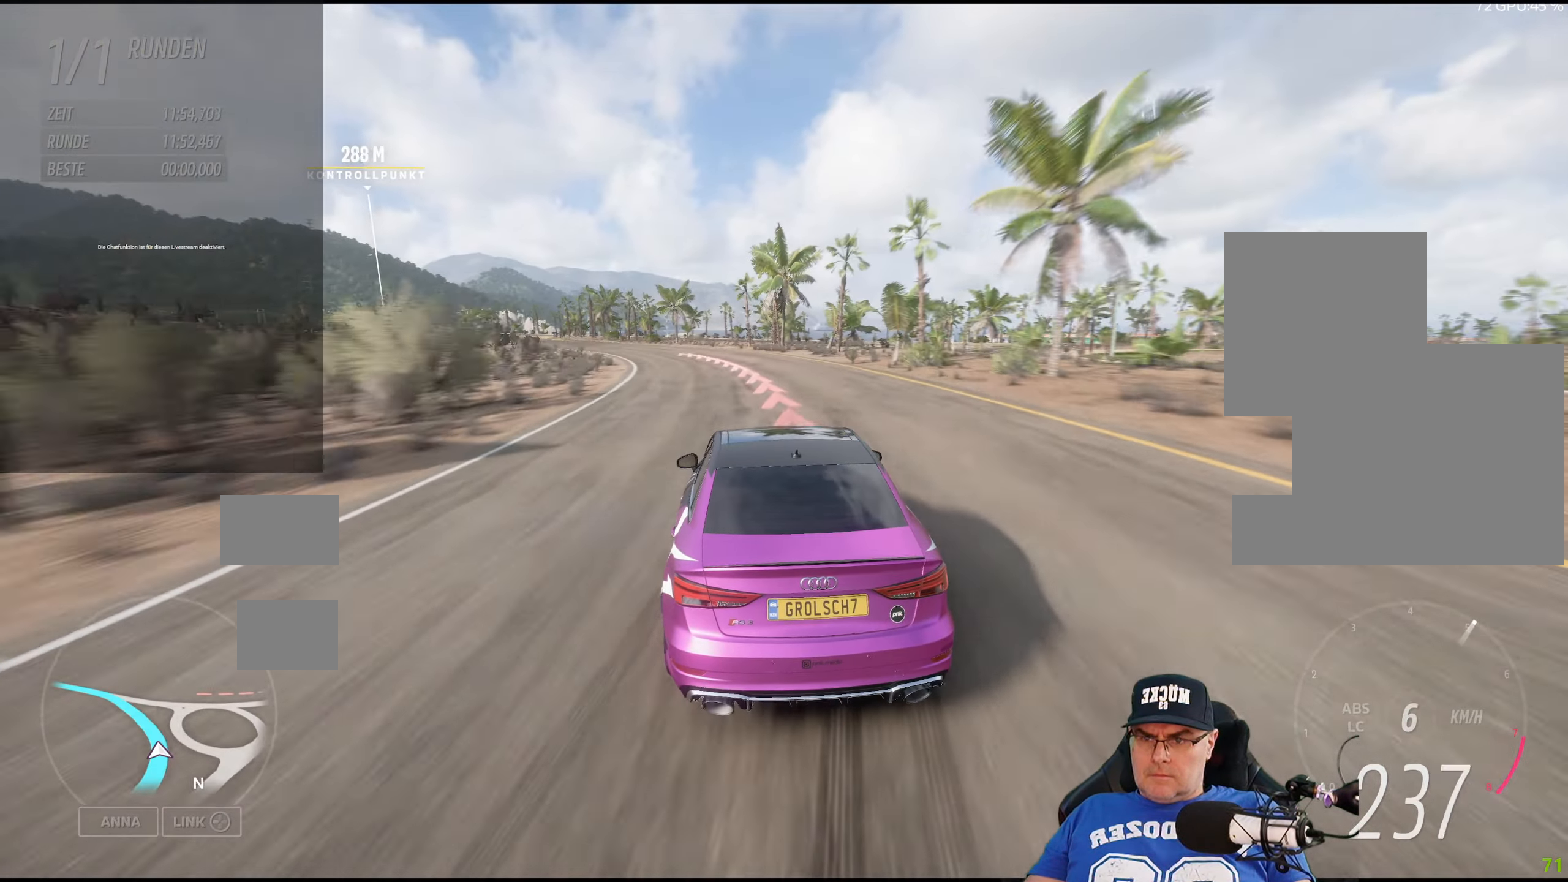
{"buttons": [], "left_stick": "left", "right_stick": "center", "events": []}
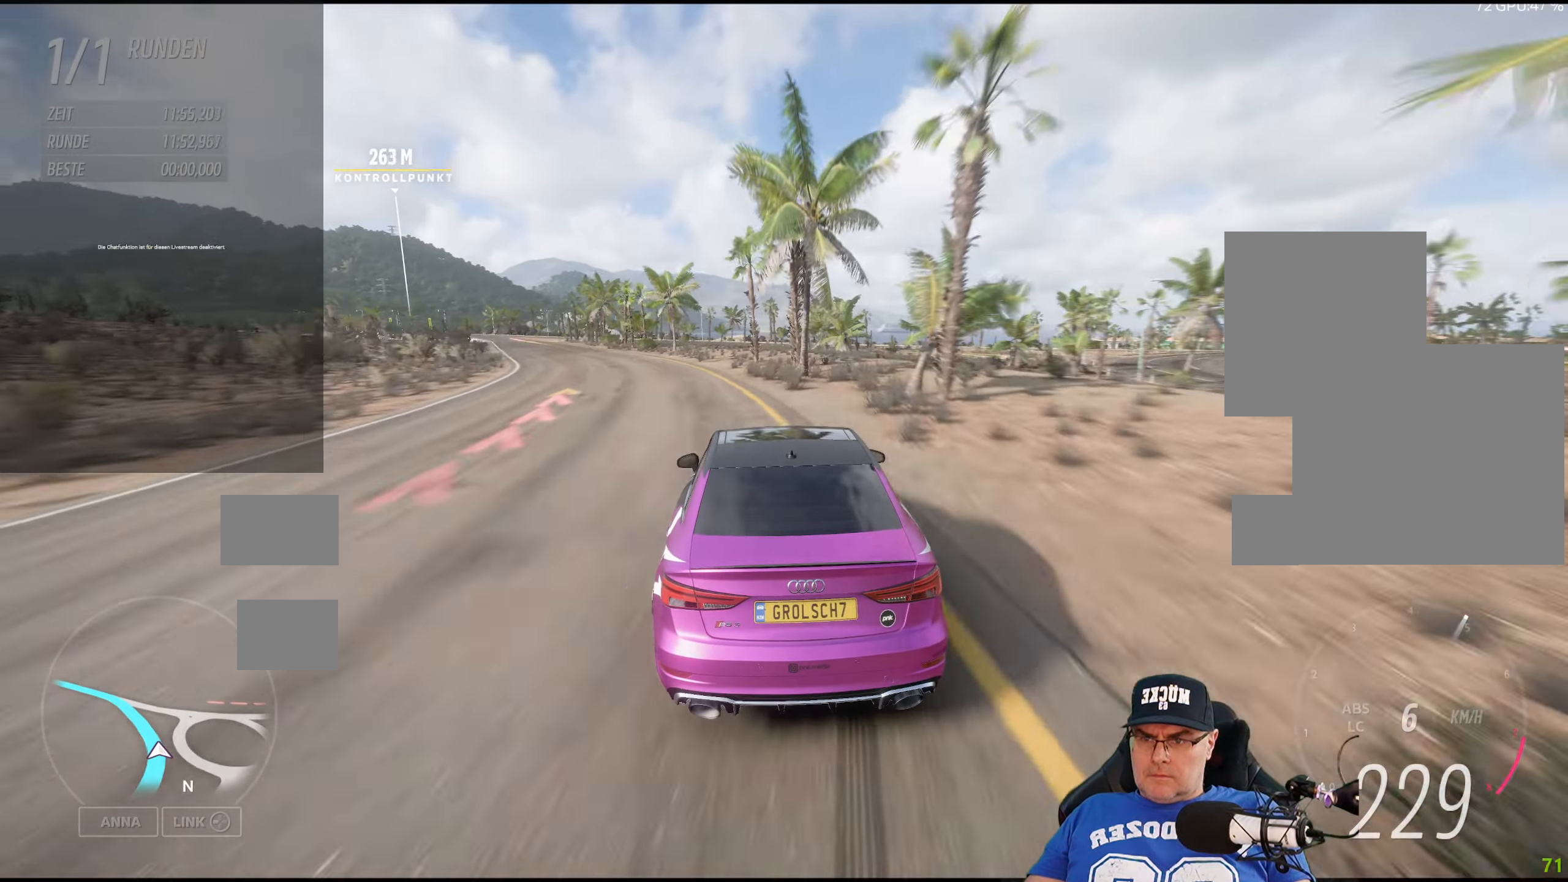
{"buttons": [], "left_stick": "center", "right_stick": "center", "events": [[67, "Y", "down"], [166, "left_stick", "center"], [233, "Y", "up"]]}
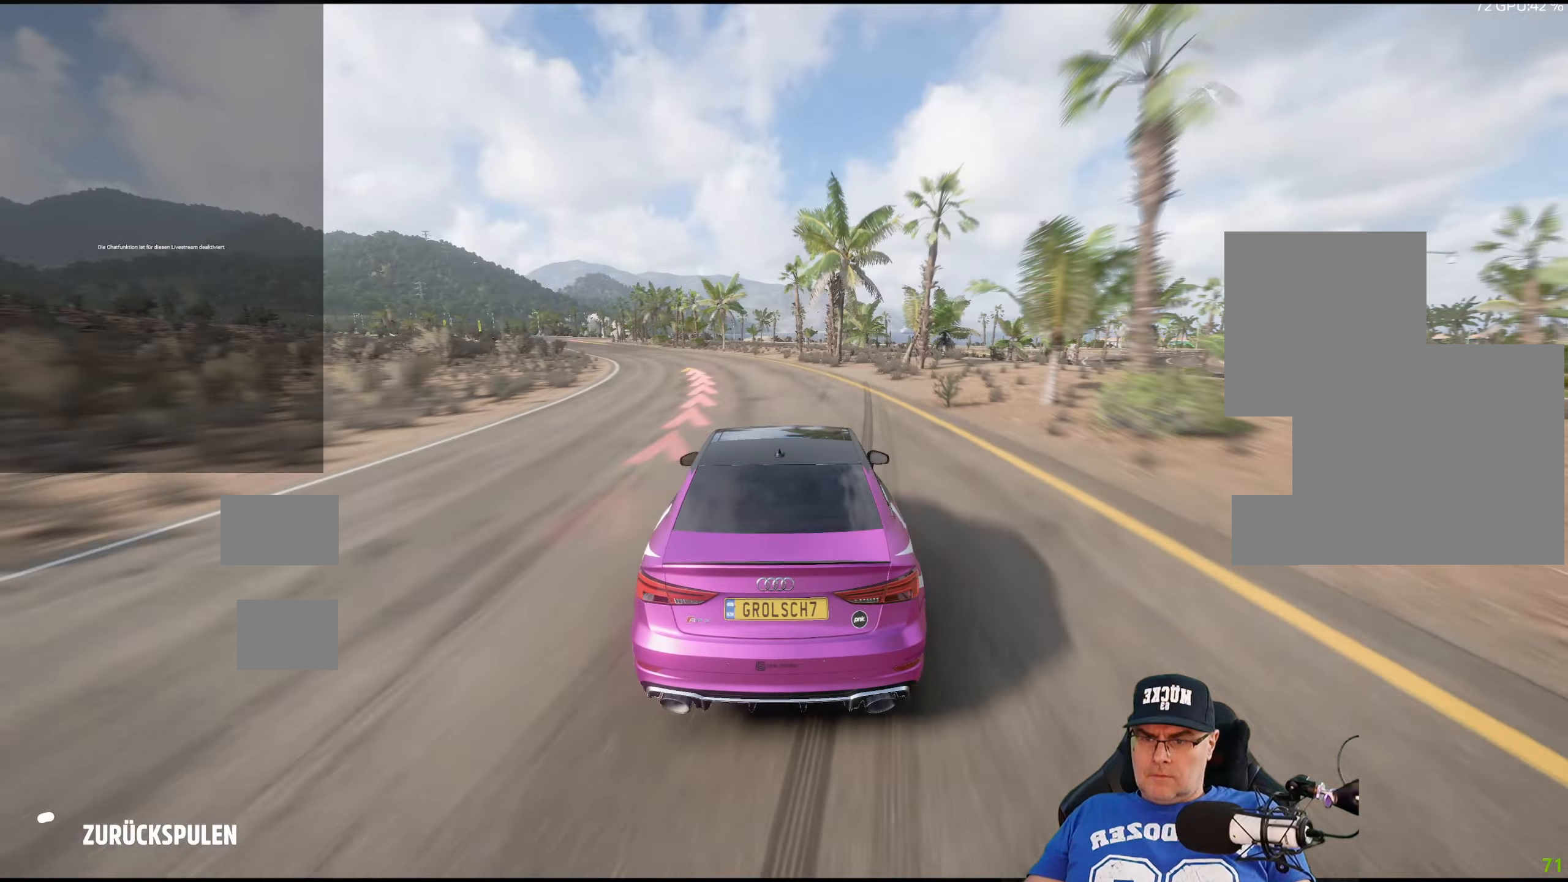
{"buttons": [], "left_stick": "center", "right_stick": "center", "events": []}
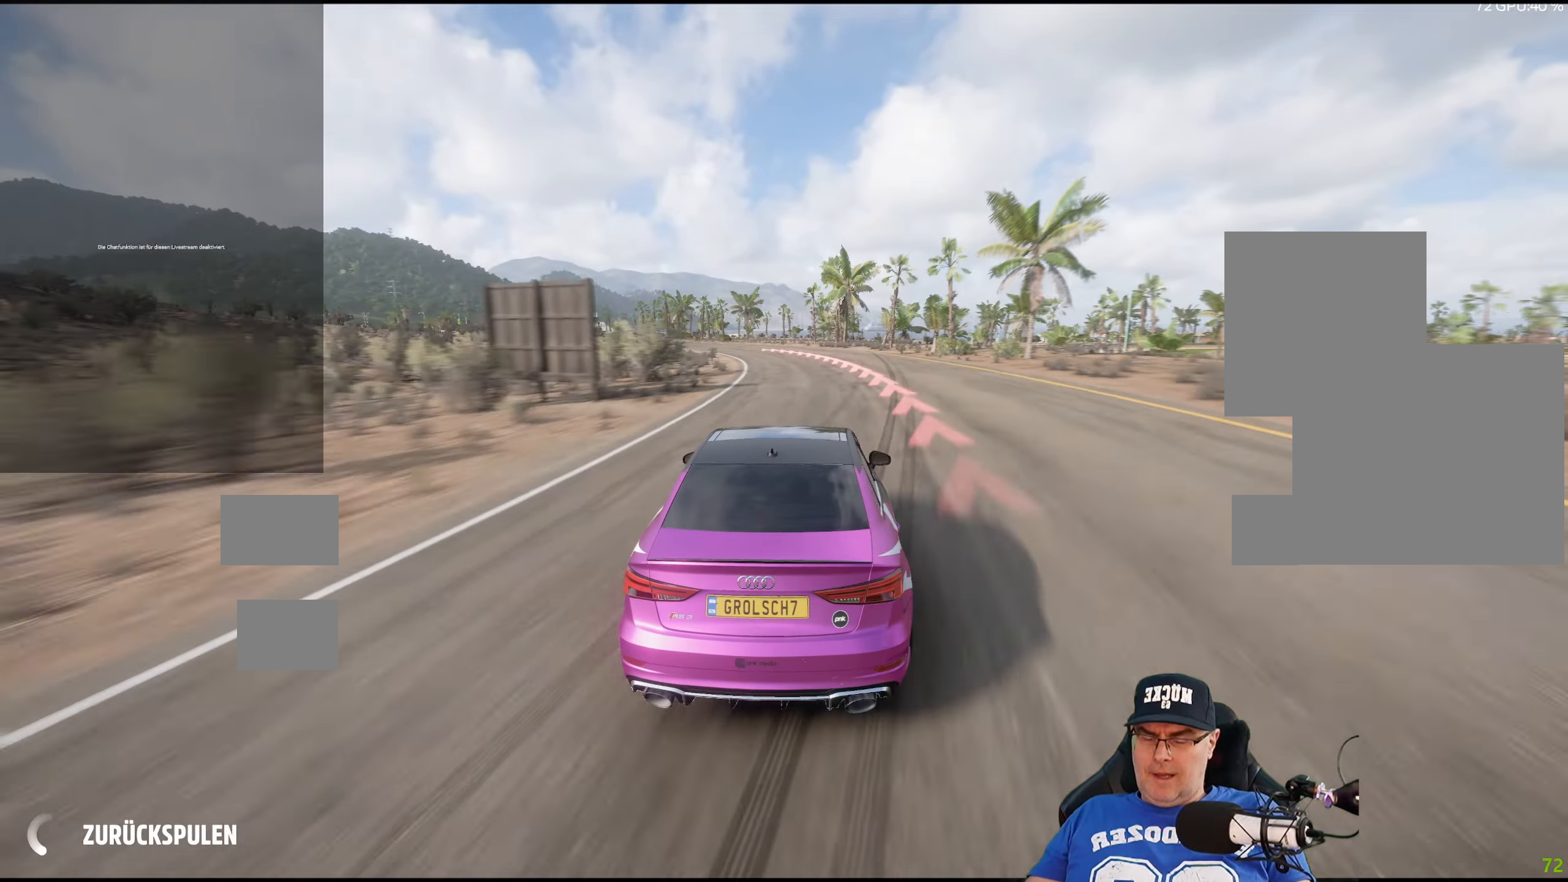
{"buttons": [], "left_stick": "center", "right_stick": "center", "events": []}
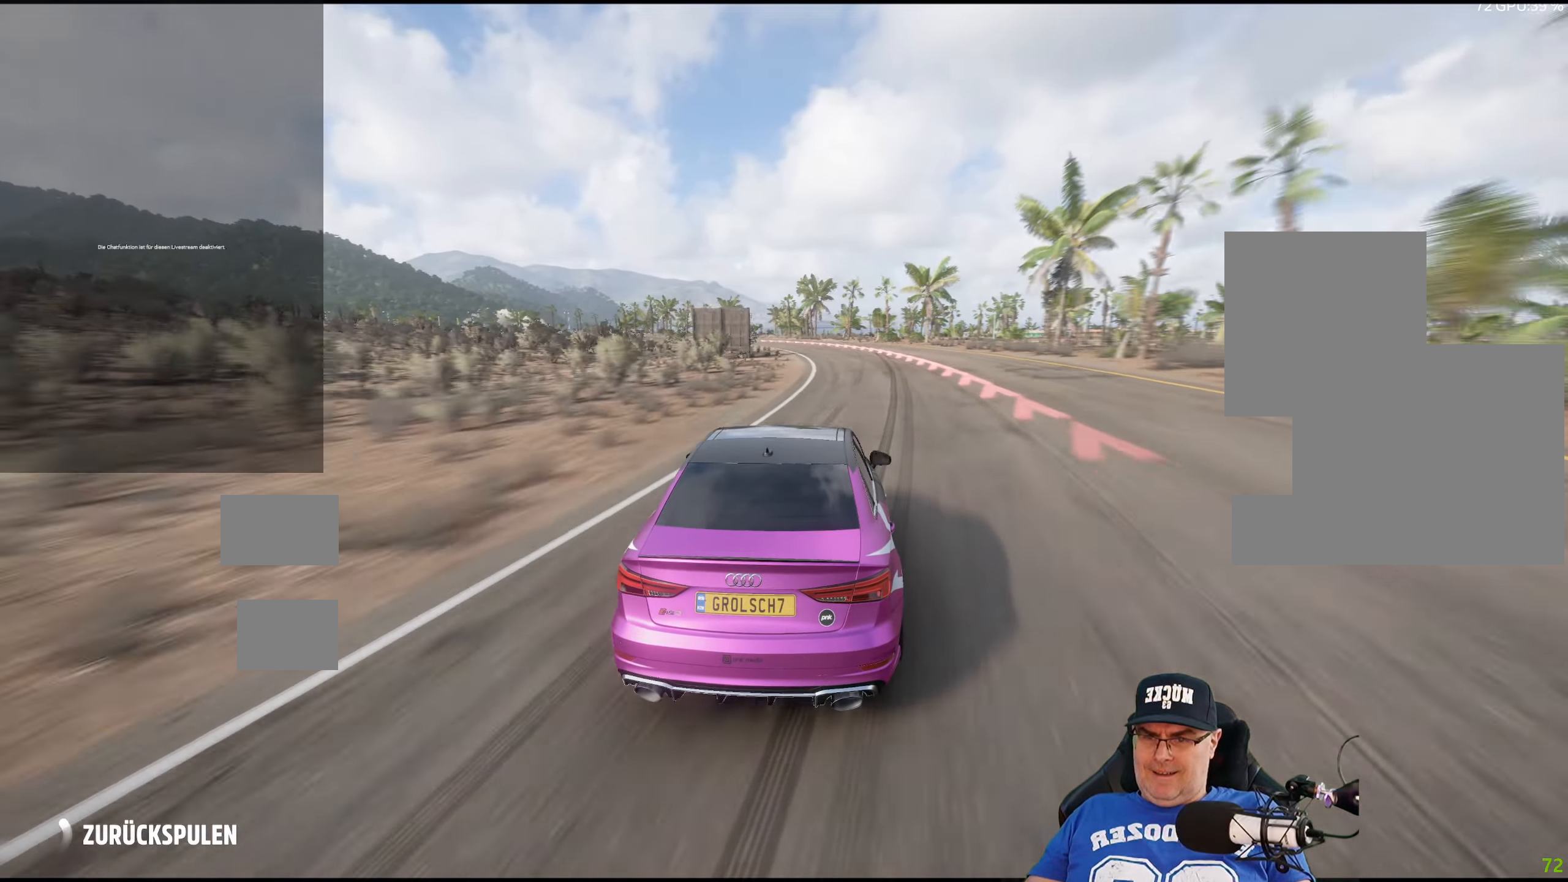
{"buttons": [], "left_stick": "center", "right_stick": "center", "events": []}
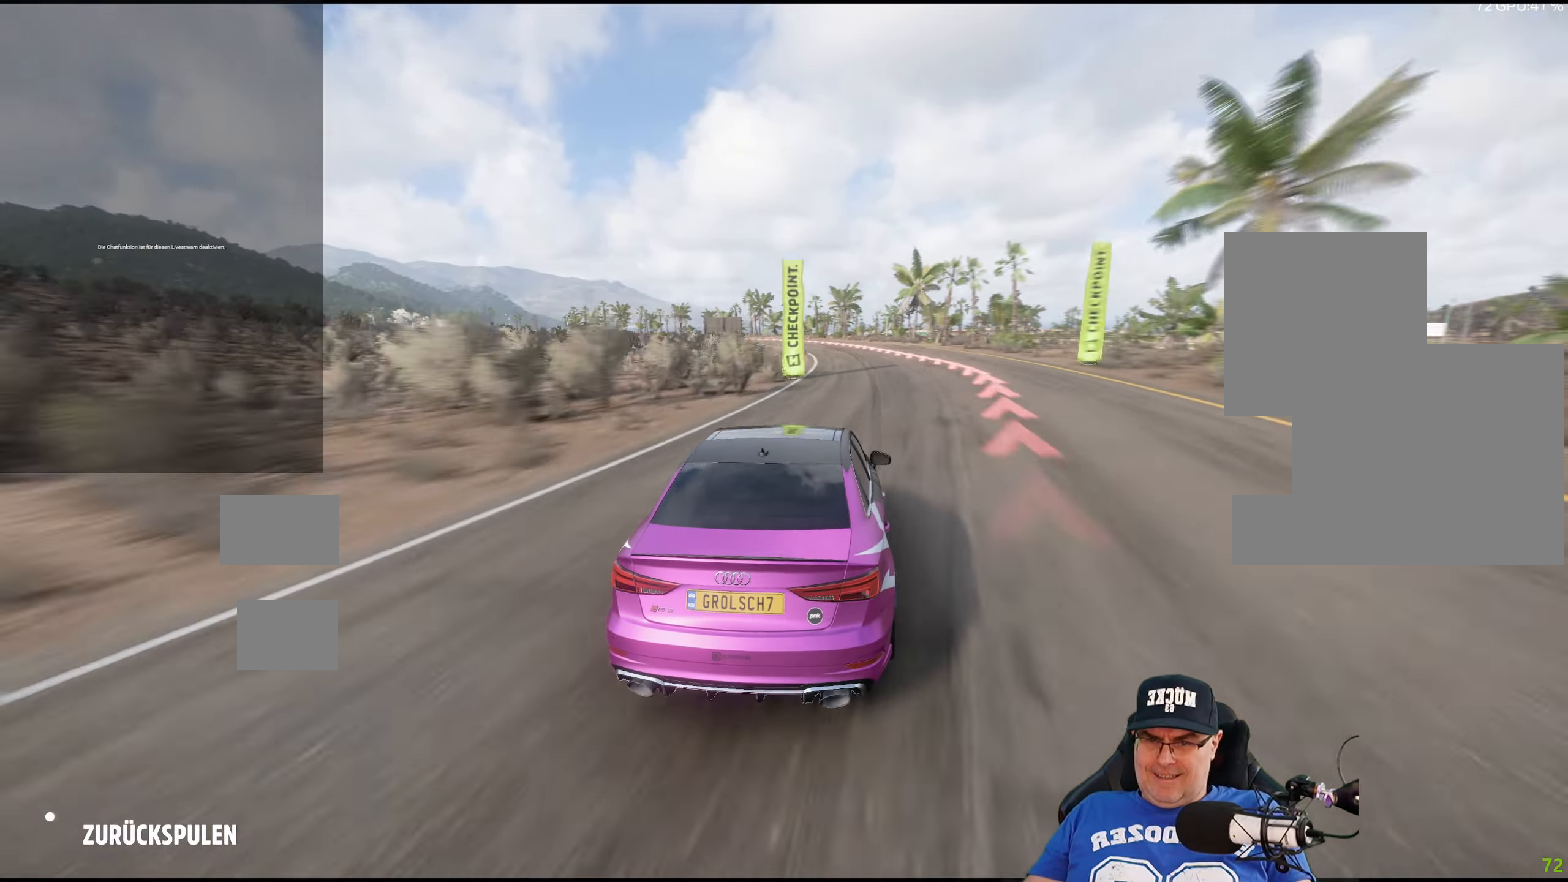
{"buttons": [], "left_stick": "center", "right_stick": "center", "events": []}
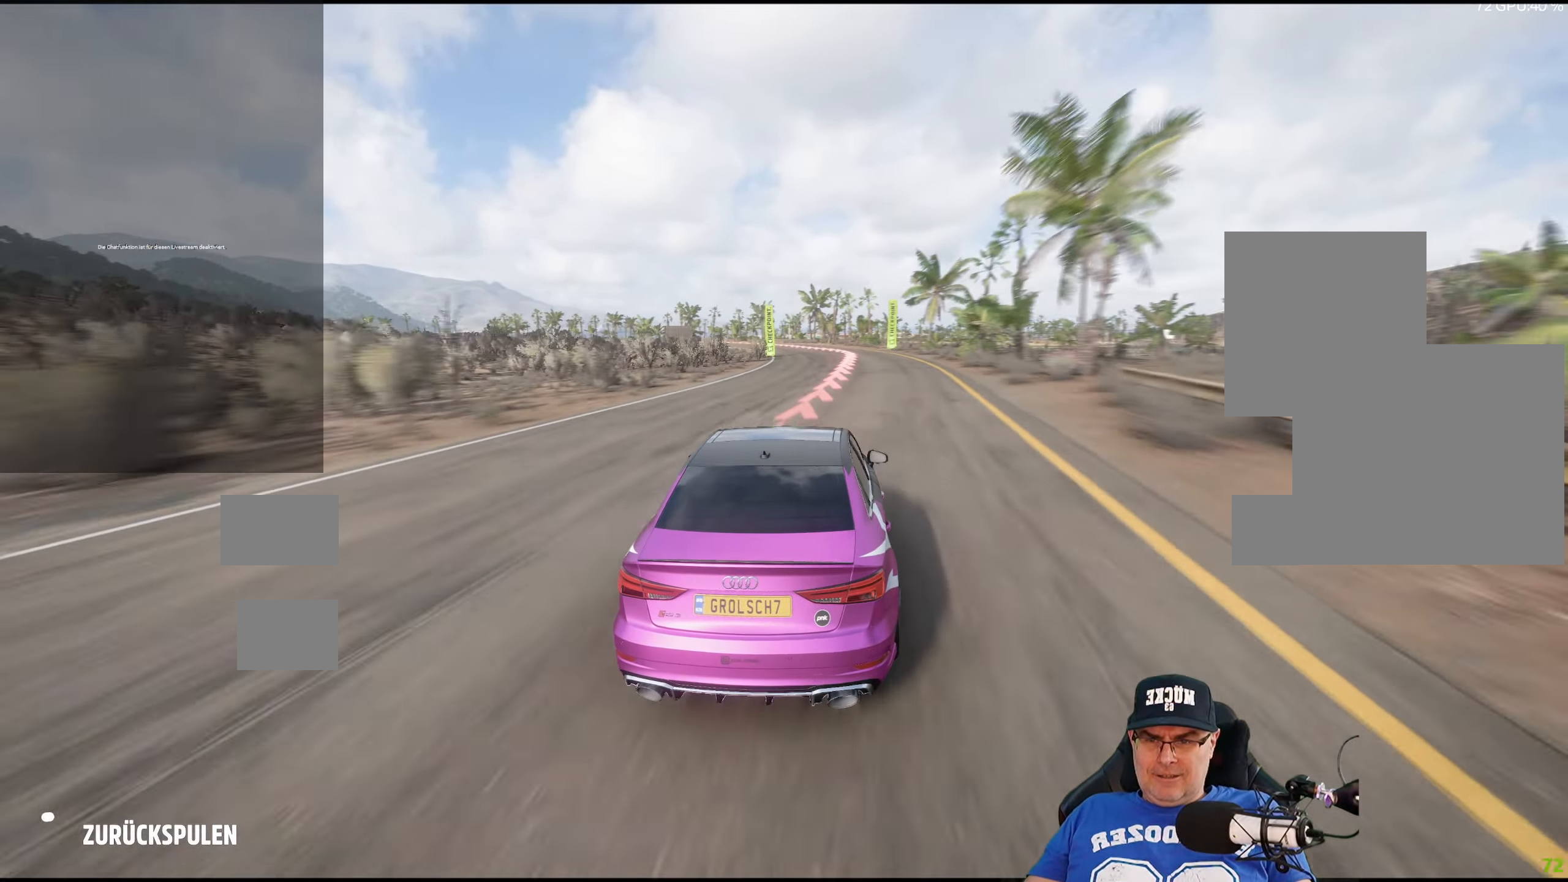
{"buttons": [], "left_stick": "center", "right_stick": "center", "events": []}
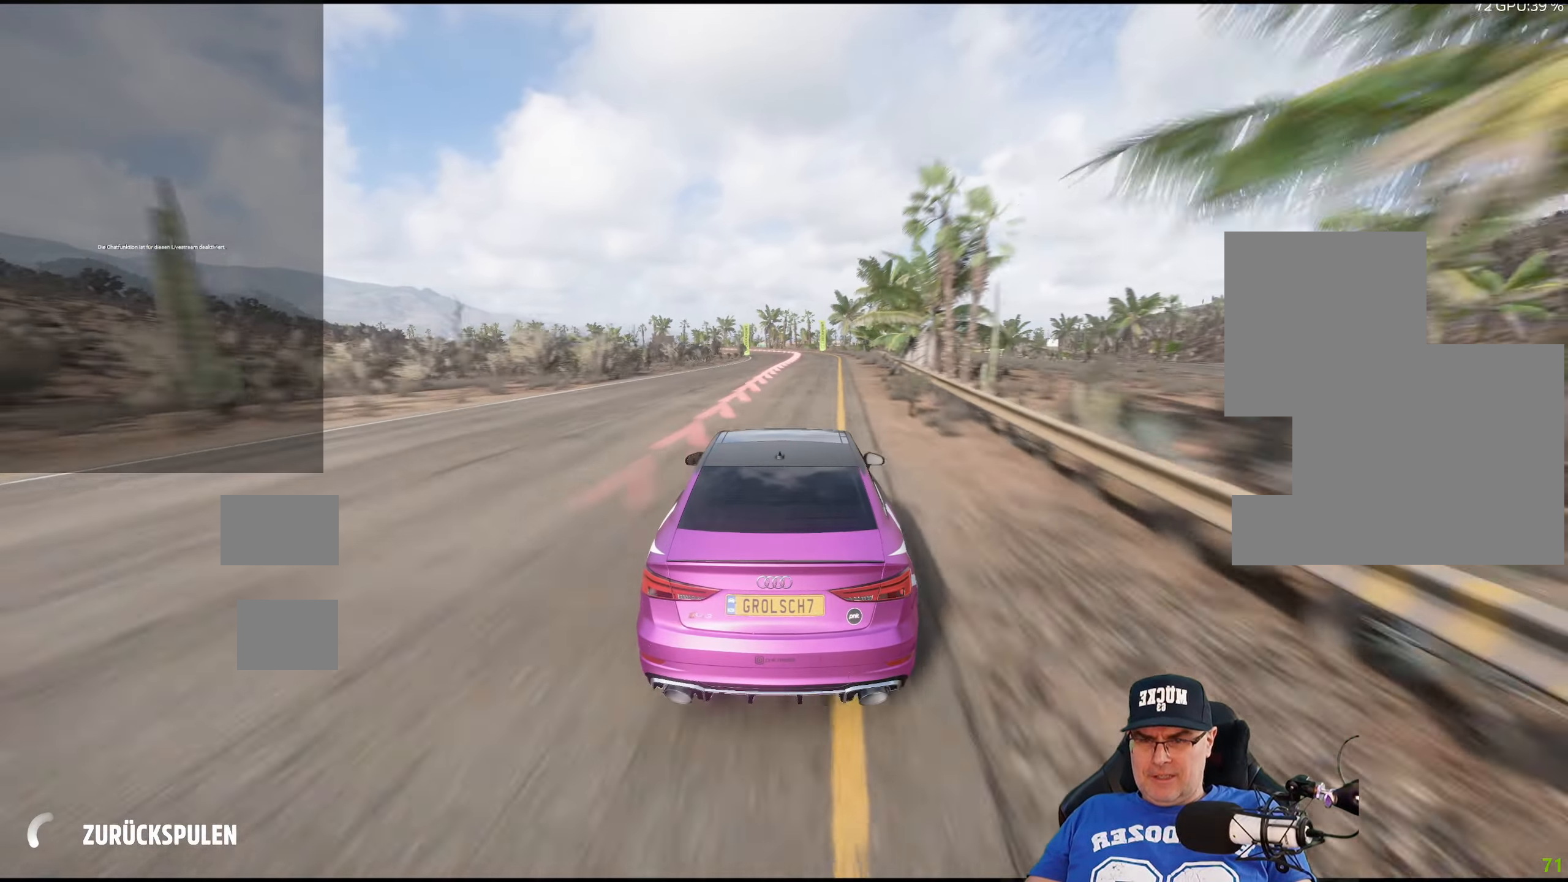
{"buttons": [], "left_stick": "center", "right_stick": "center", "events": []}